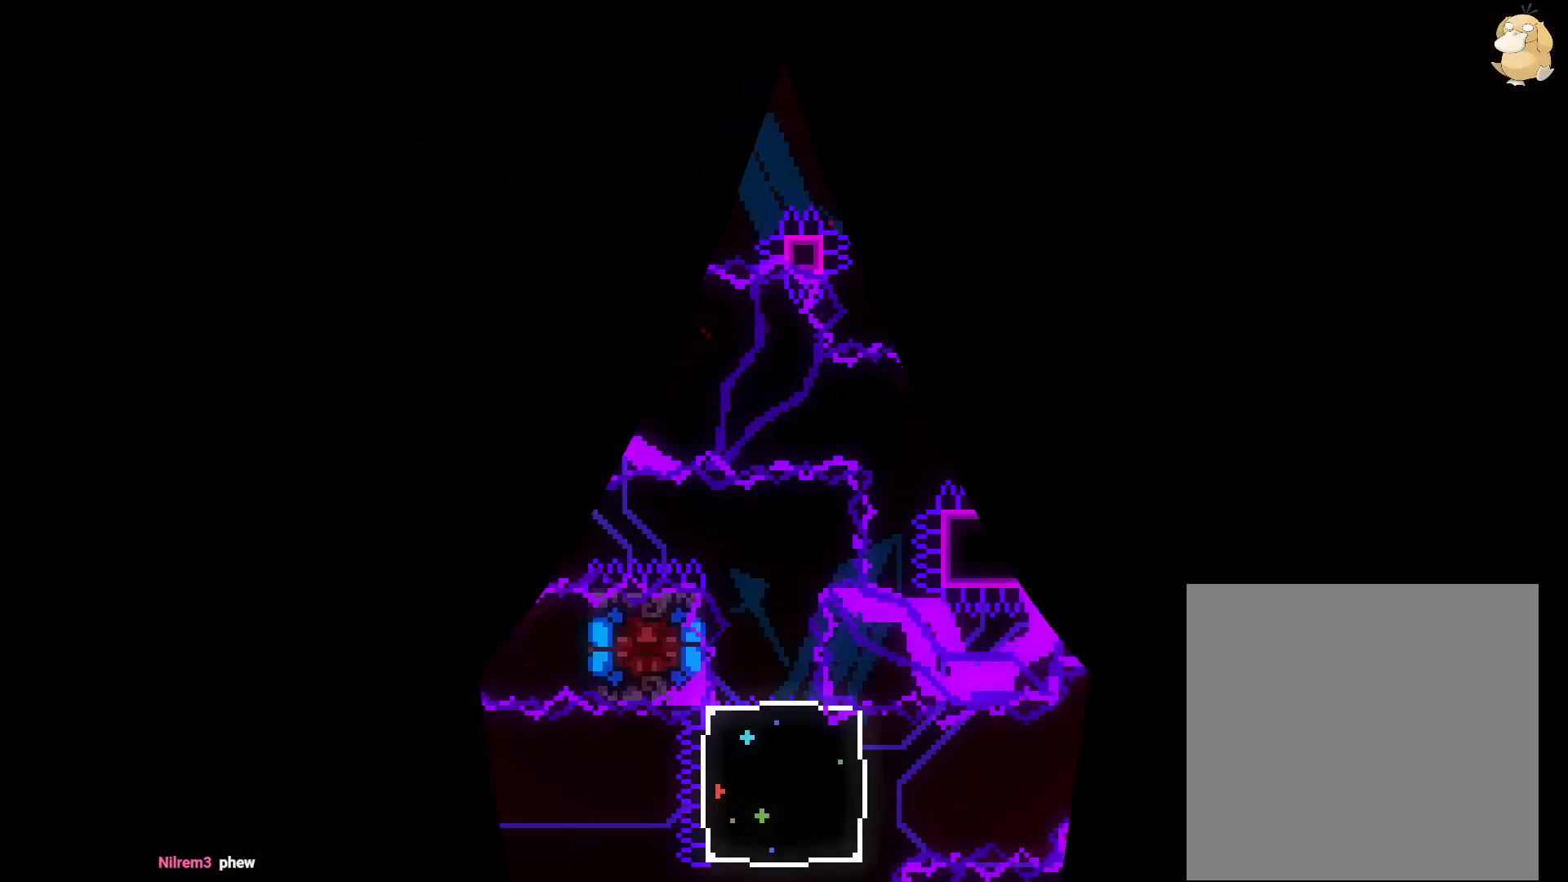
Gameplay with a controller (Nintendo layout); each line is a JSON object with the inputs held at the frame after it (dt_ms = milliseconds from this image to that frame). "events" lists button and stick changes between this image and that frame as [ms after this image, input, new state], when the widget could be followed in between. Not read: HOME L3 R3 START.
{"dt_ms": 500, "buttons": ["Y", "DPAD_LEFT"], "left_stick": "center", "right_stick": "center", "events": [[433, "DPAD_LEFT", "down"], [433, "Y", "down"]]}
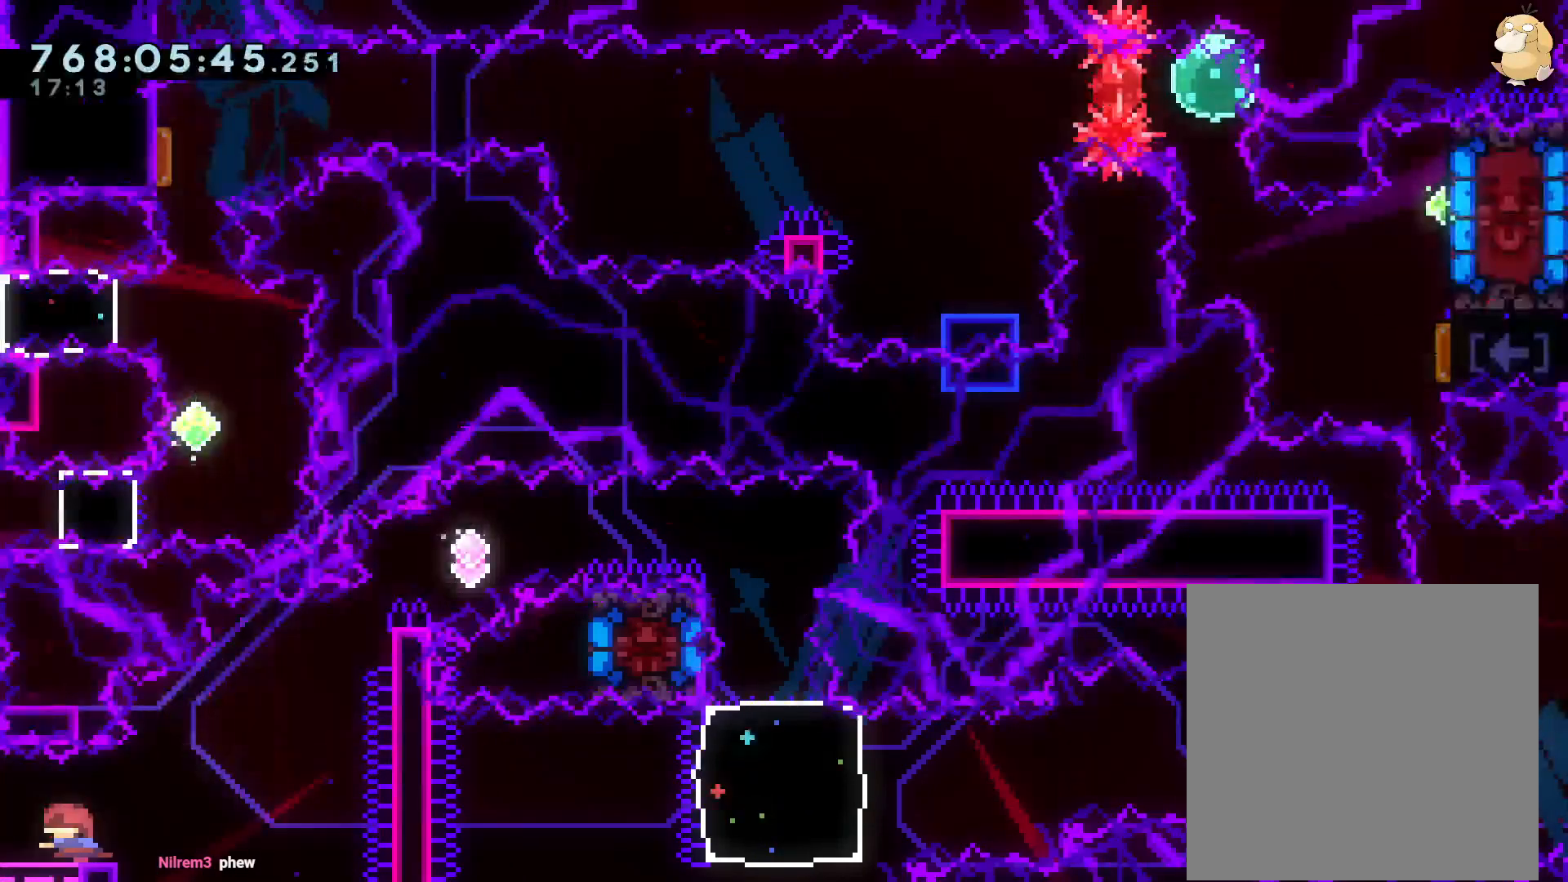
{"dt_ms": 500, "buttons": ["L2", "DPAD_RIGHT"], "left_stick": "center", "right_stick": "center", "events": [[67, "Y", "up"], [117, "B", "down"], [117, "DPAD_LEFT", "up"], [133, "DPAD_UP", "down"], [133, "L2", "down"], [183, "DPAD_RIGHT", "down"], [300, "Y", "down"], [383, "B", "up"], [433, "Y", "up"], [483, "DPAD_UP", "up"]]}
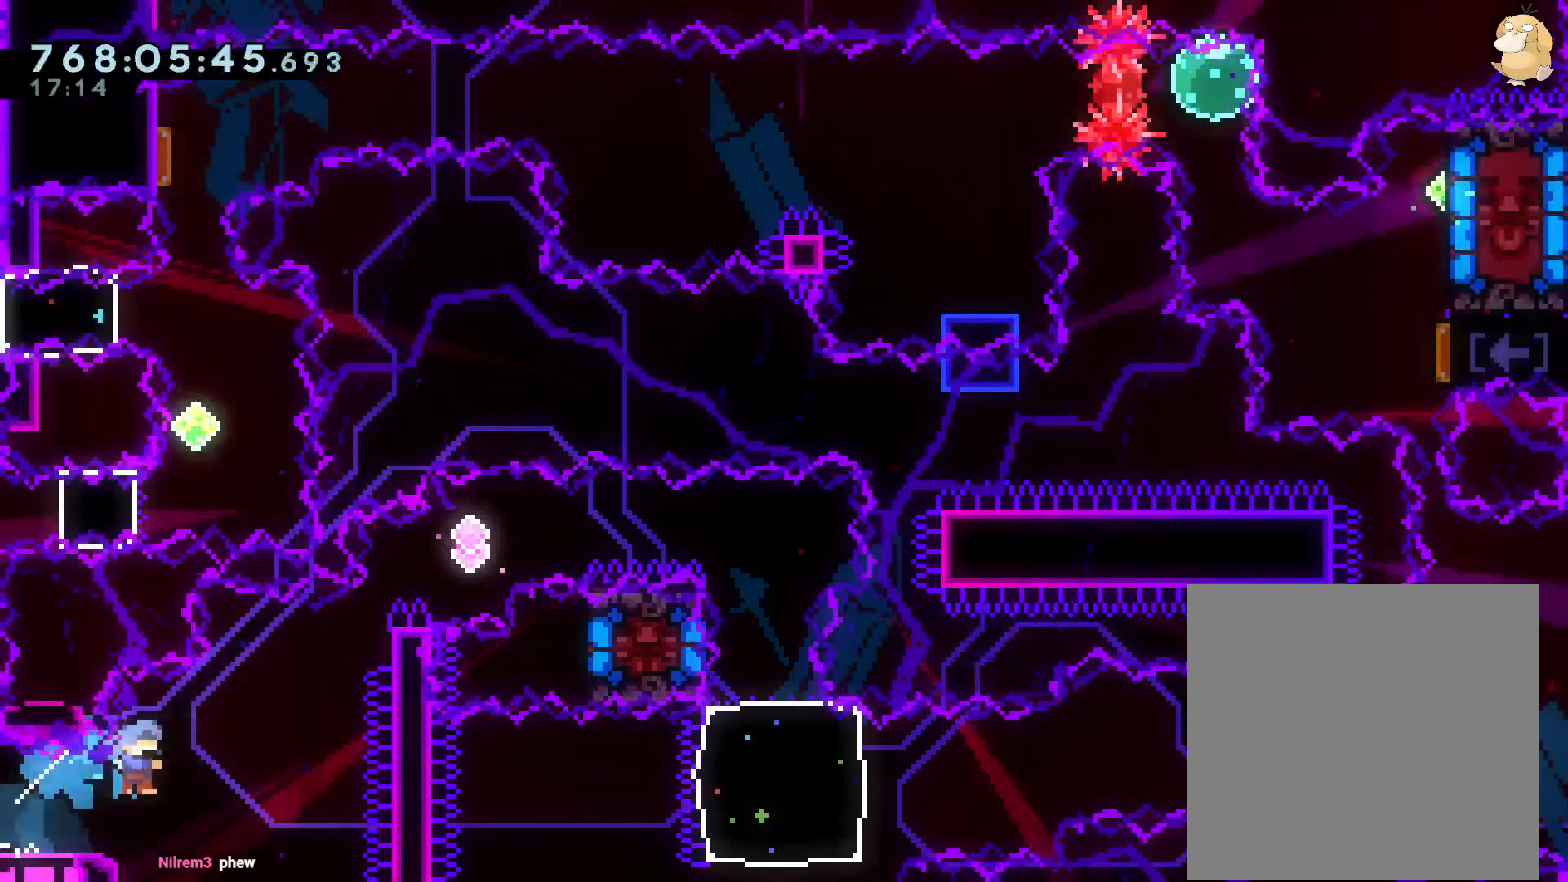
{"dt_ms": 500, "buttons": [], "left_stick": "center", "right_stick": "center", "events": [[67, "DPAD_RIGHT", "up"], [167, "L2", "up"], [200, "A", "down"], [250, "L1", "down"], [317, "A", "up"], [333, "L1", "up"], [367, "A", "down"], [483, "A", "up"]]}
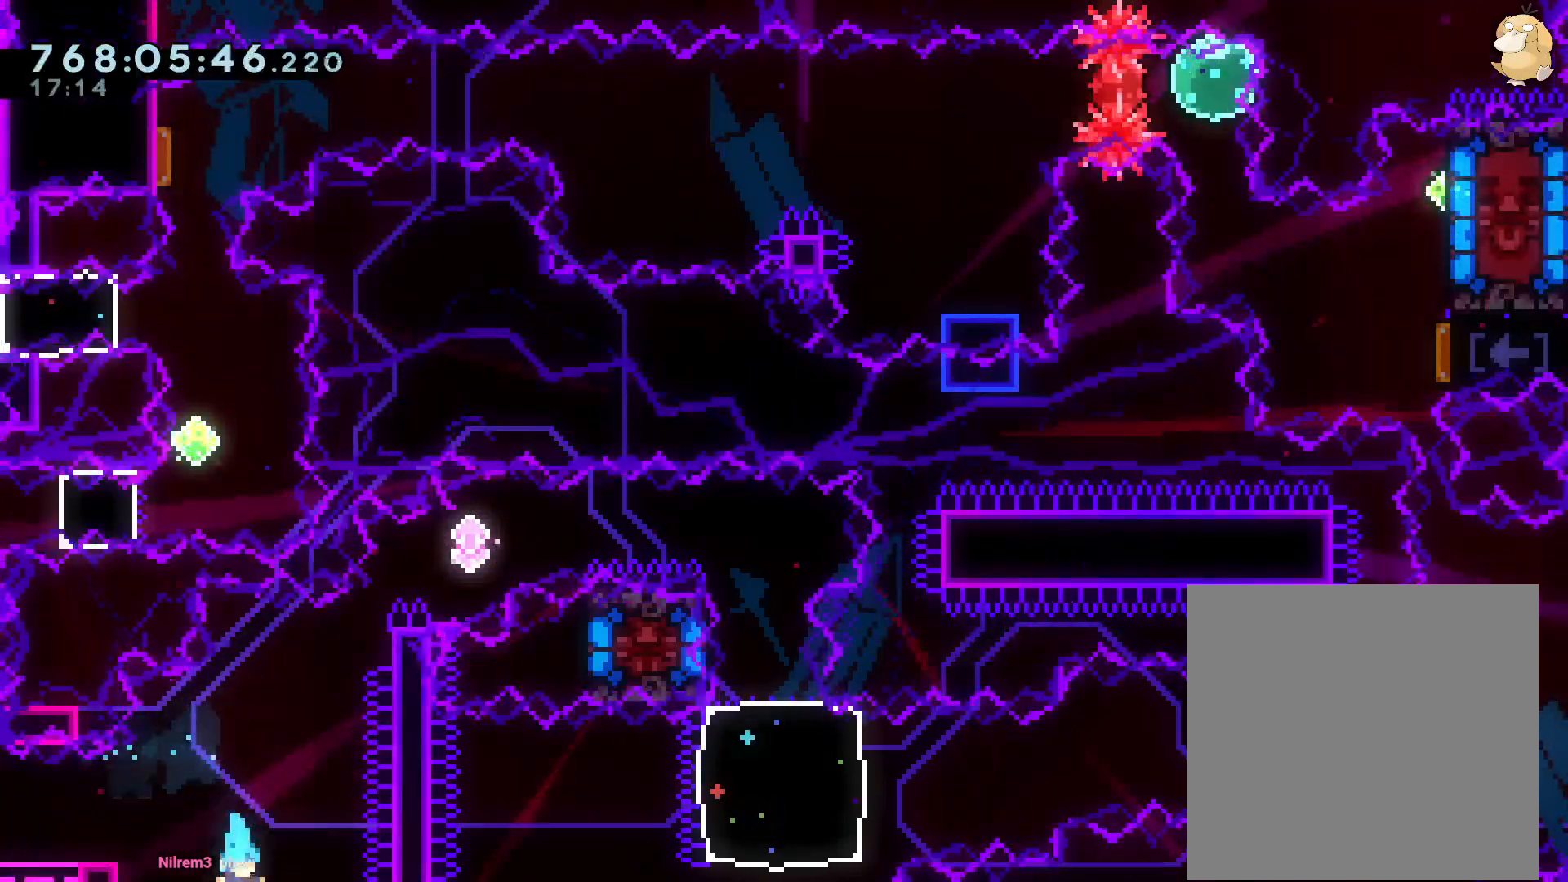
{"dt_ms": 500, "buttons": [], "left_stick": "center", "right_stick": "center", "events": [[33, "A", "down"], [167, "A", "up"], [300, "A", "down"], [400, "A", "up"]]}
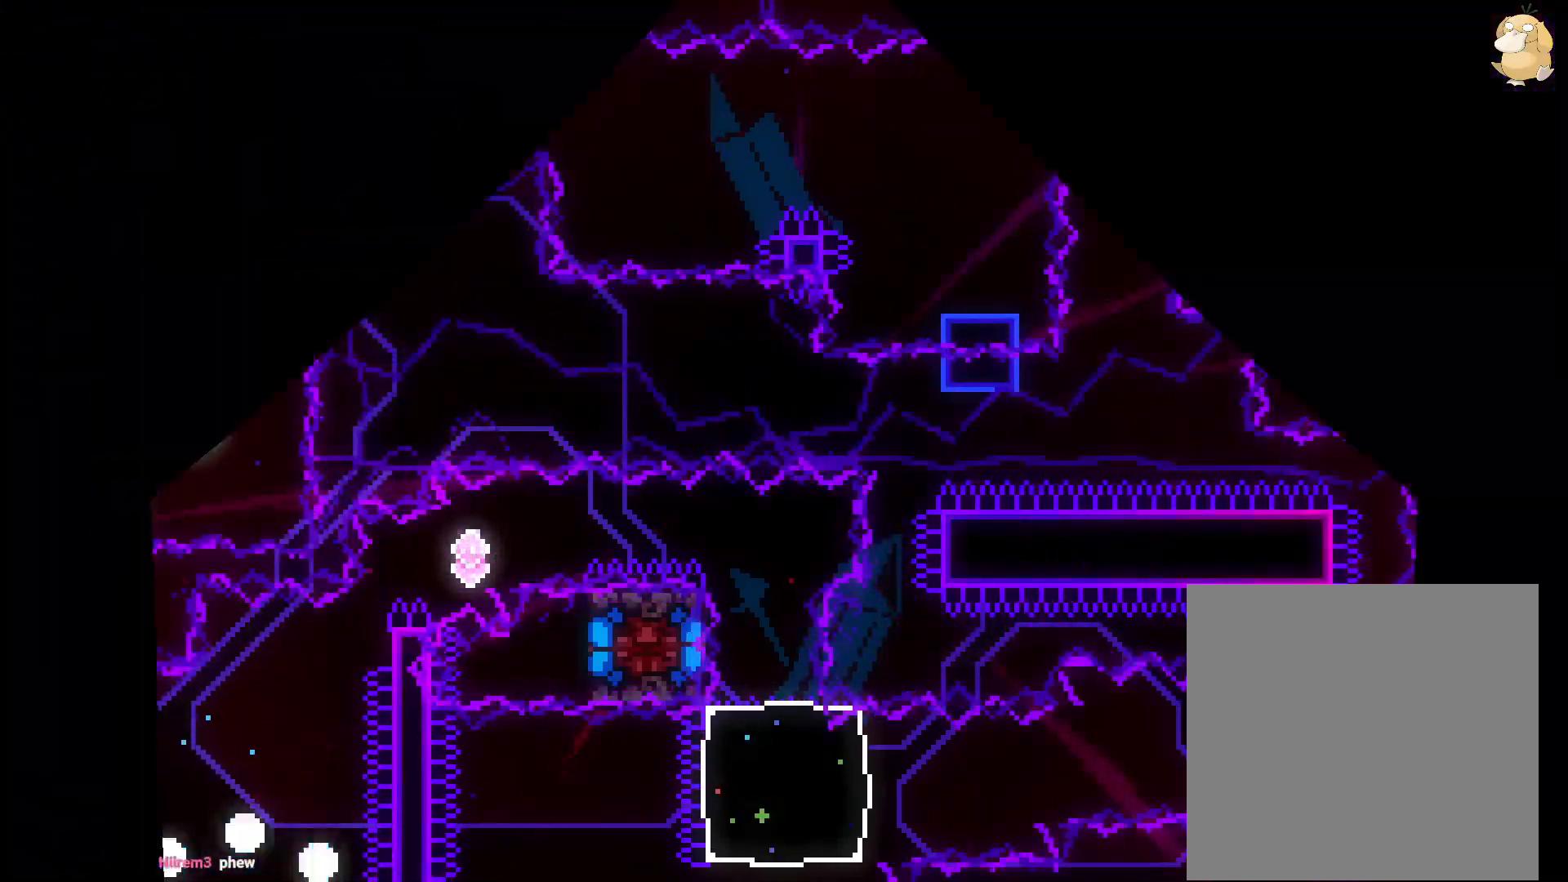
{"dt_ms": 500, "buttons": [], "left_stick": "center", "right_stick": "center", "events": []}
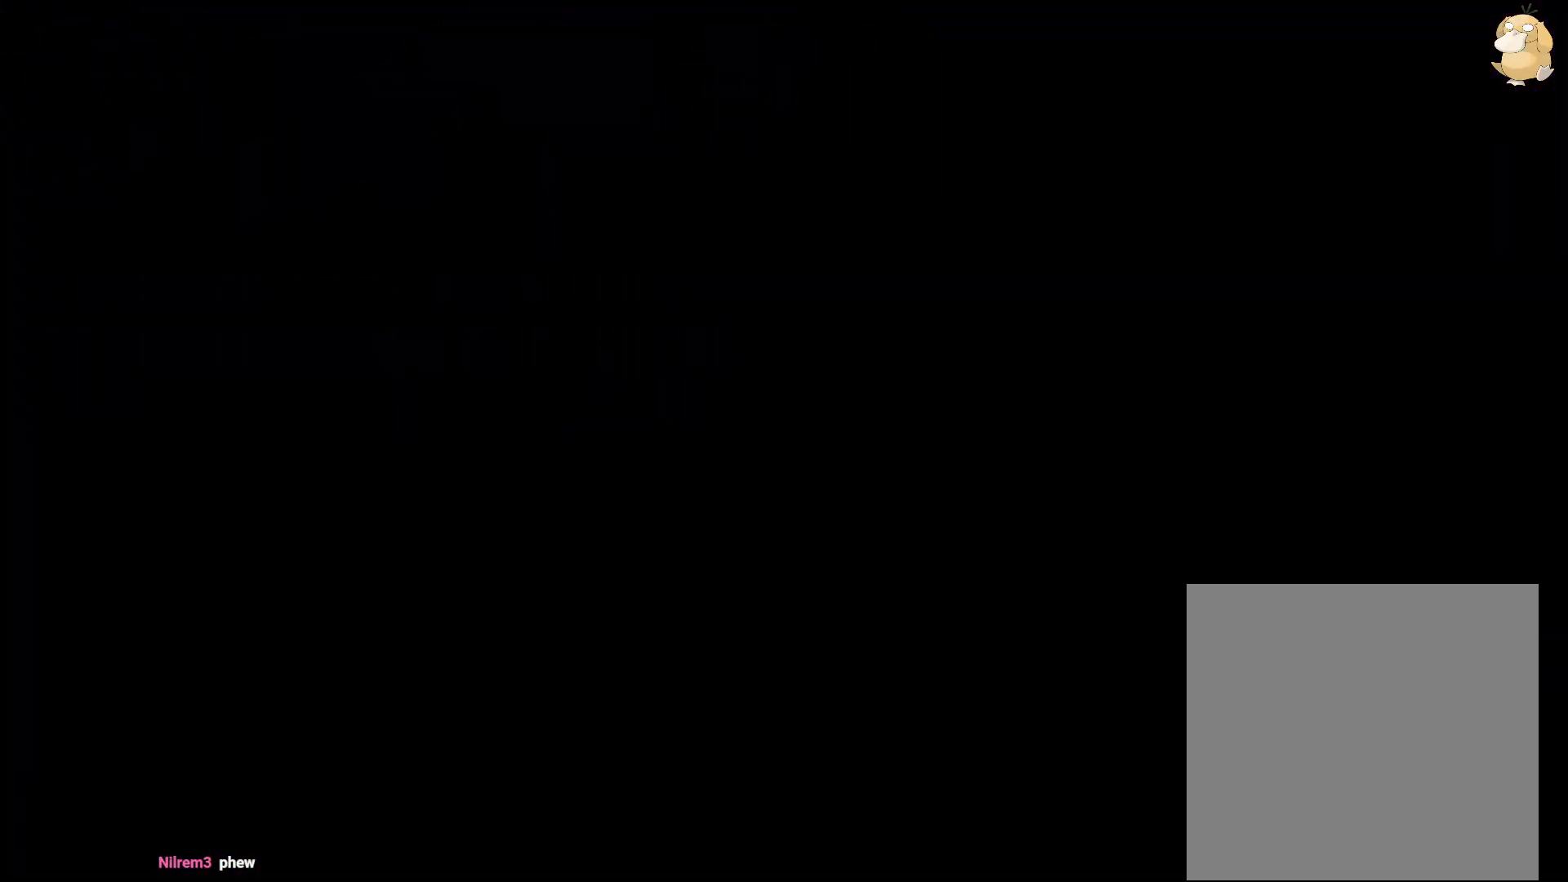
{"dt_ms": 500, "buttons": [], "left_stick": "center", "right_stick": "center", "events": [[183, "L1", "down"], [267, "L1", "up"]]}
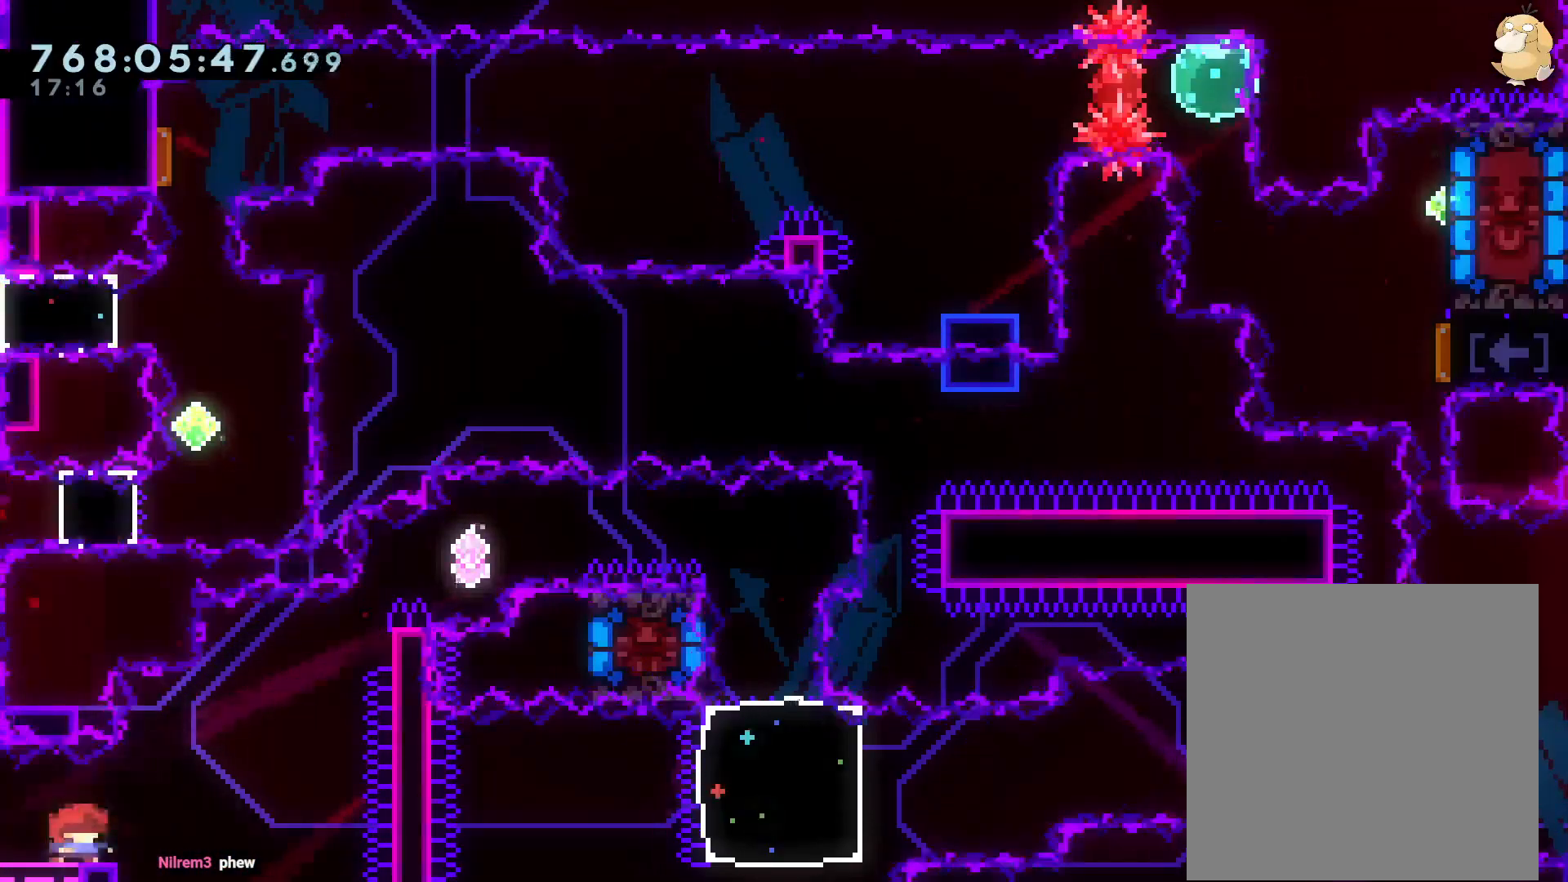
{"dt_ms": 500, "buttons": ["B", "L2", "DPAD_UP", "DPAD_RIGHT"], "left_stick": "center", "right_stick": "center"}
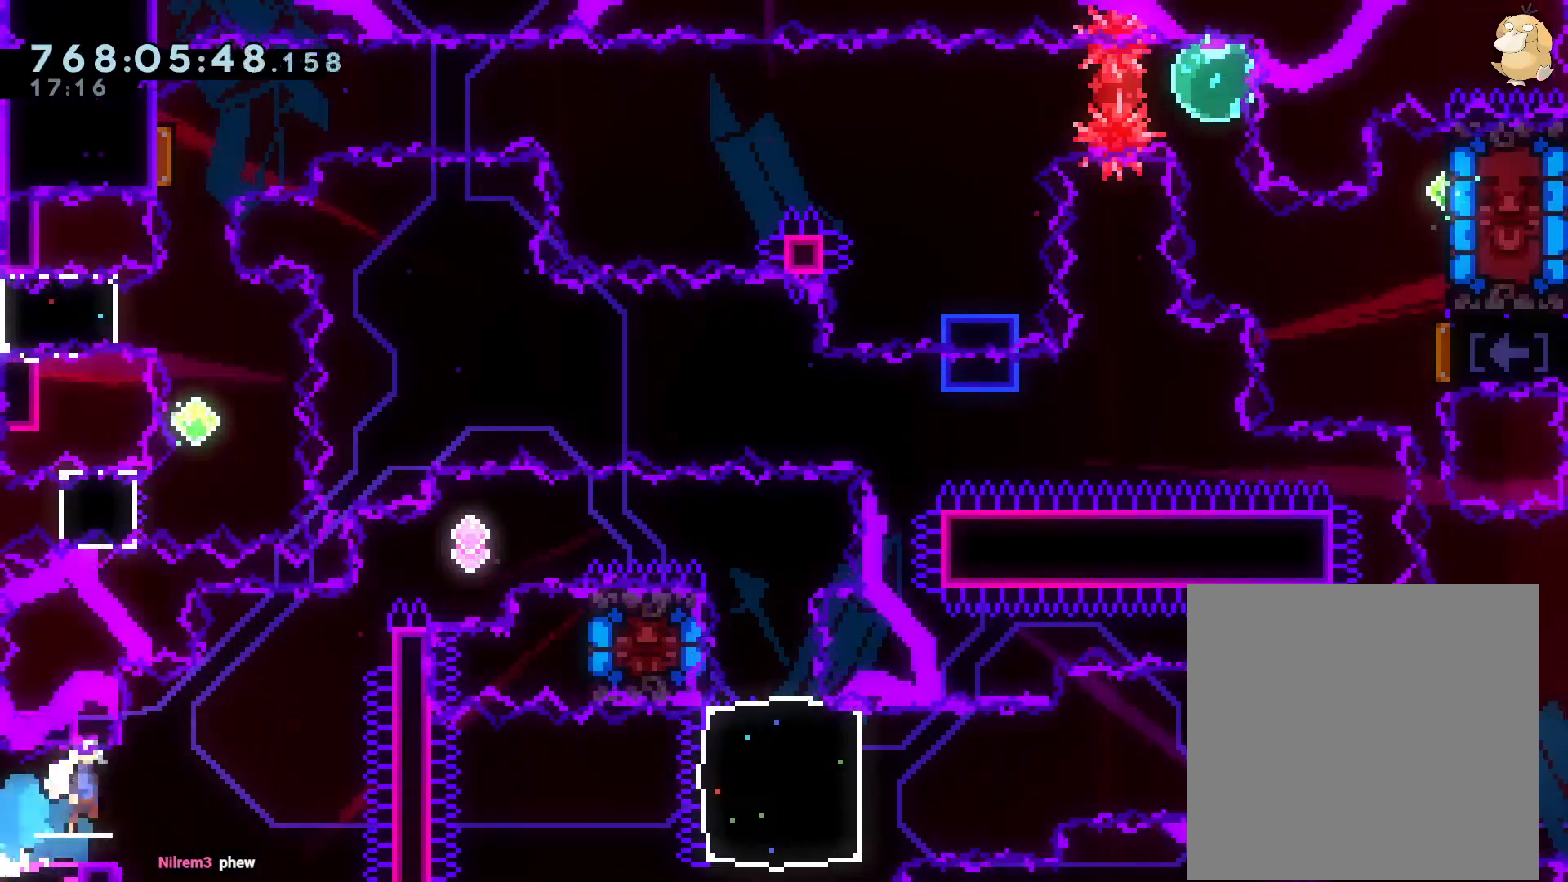
{"dt_ms": 500, "buttons": ["B", "L2", "DPAD_RIGHT"], "left_stick": "center", "right_stick": "center", "events": [[117, "Y", "down"], [200, "B", "up"], [283, "Y", "up"], [333, "DPAD_UP", "up"], [350, "B", "down"]]}
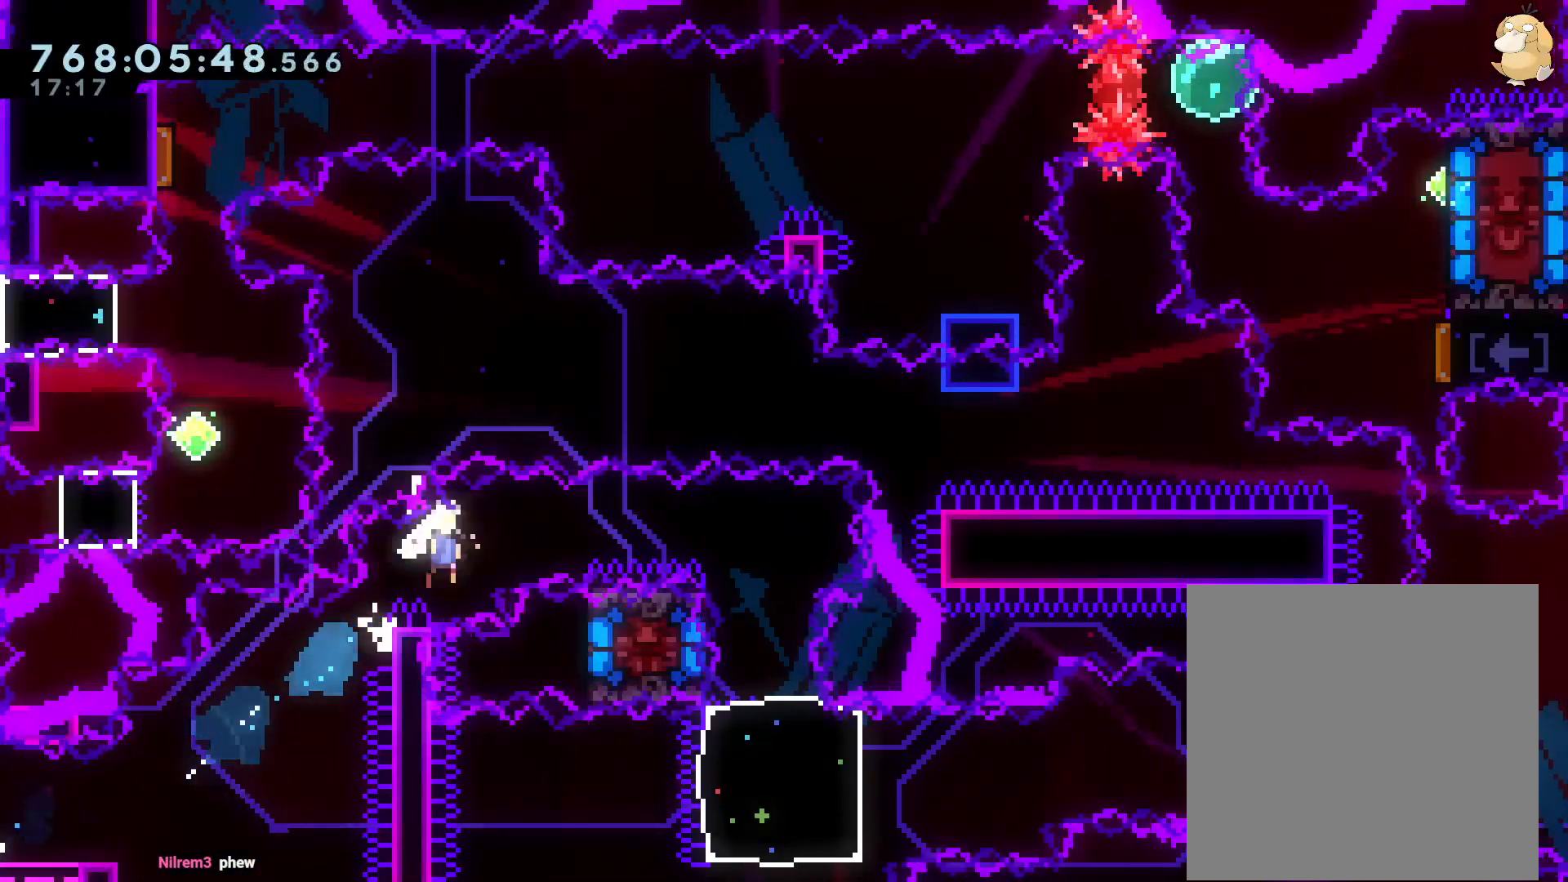
{"dt_ms": 500, "buttons": ["DPAD_DOWN", "DPAD_LEFT"], "left_stick": "center", "right_stick": "center", "events": [[283, "DPAD_RIGHT", "up"], [350, "B", "up"], [383, "L2", "up"], [500, "DPAD_DOWN", "down"], [500, "DPAD_LEFT", "down"]]}
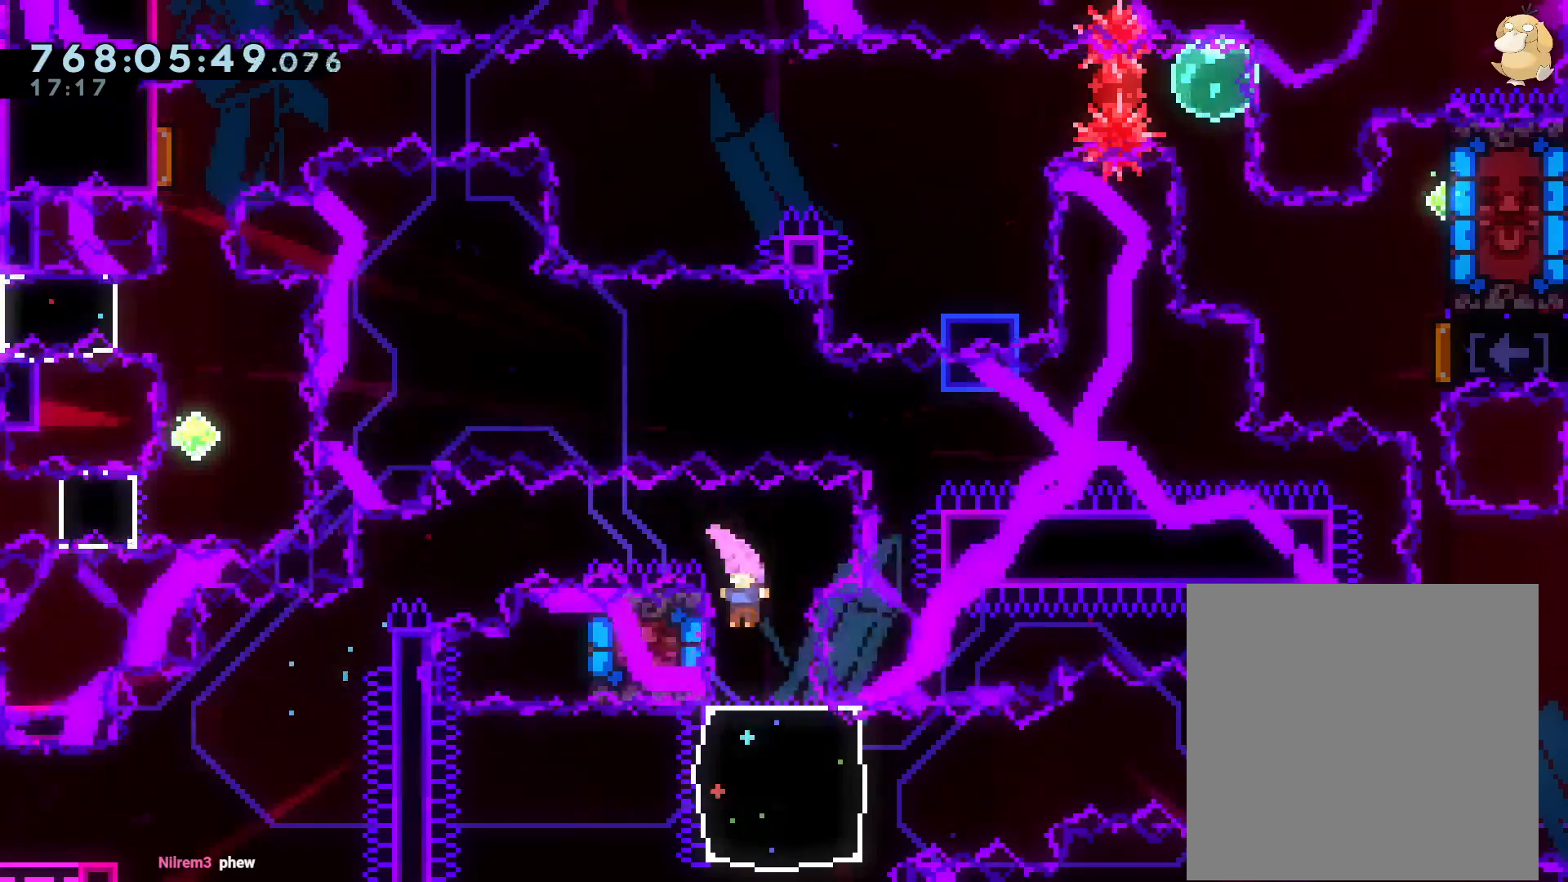
{"dt_ms": 500, "buttons": [], "left_stick": "center", "right_stick": "center", "events": [[17, "Y", "down"], [167, "Y", "up"], [183, "DPAD_DOWN", "up"], [183, "DPAD_LEFT", "up"], [250, "DPAD_DOWN", "down"], [267, "Y", "down"], [450, "DPAD_DOWN", "up"], [483, "Y", "up"]]}
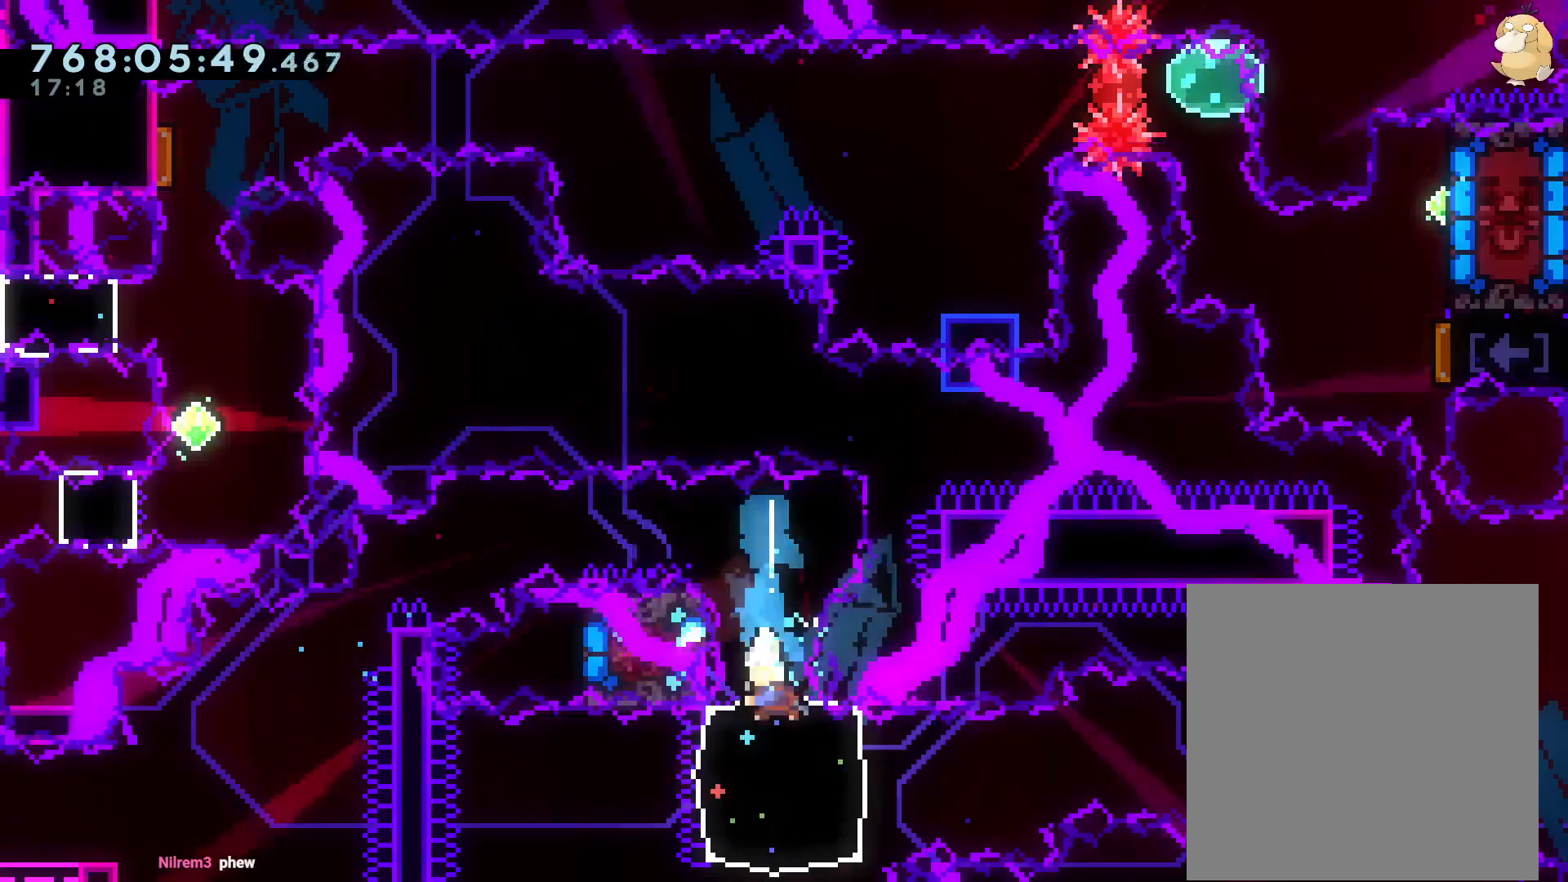
{"dt_ms": 500, "buttons": ["R1", "DPAD_RIGHT"], "left_stick": "center", "right_stick": "center", "events": [[133, "DPAD_RIGHT", "down"], [133, "DPAD_UP", "down"], [167, "Y", "down"], [317, "Y", "up"], [350, "DPAD_UP", "up"], [467, "R1", "down"]]}
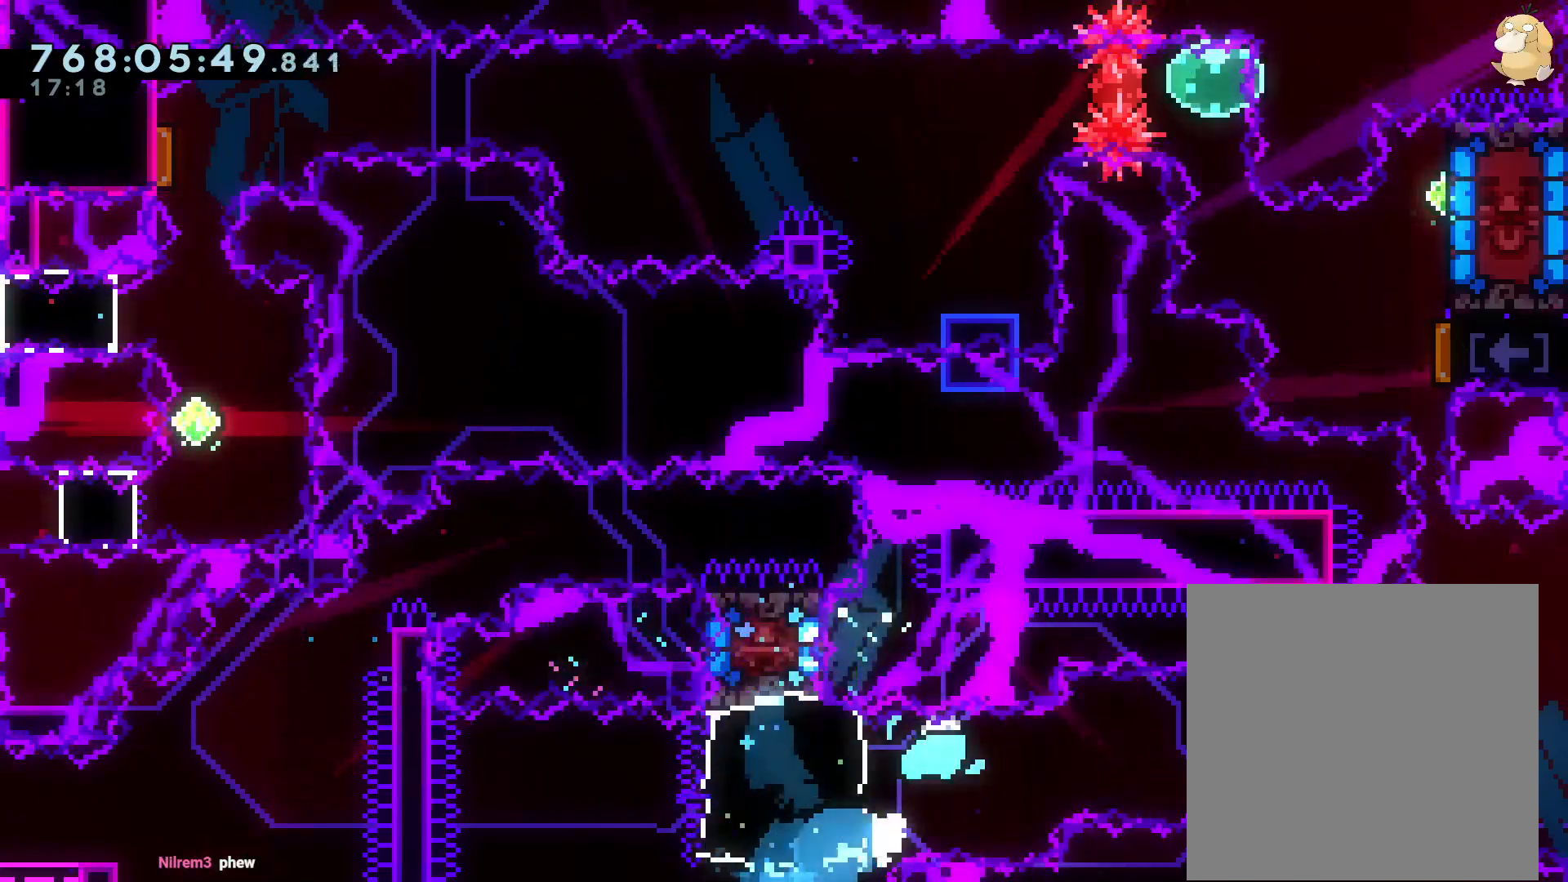
{"dt_ms": 500, "buttons": ["B", "R1", "DPAD_RIGHT"], "left_stick": "center", "right_stick": "center", "events": [[17, "B", "down"]]}
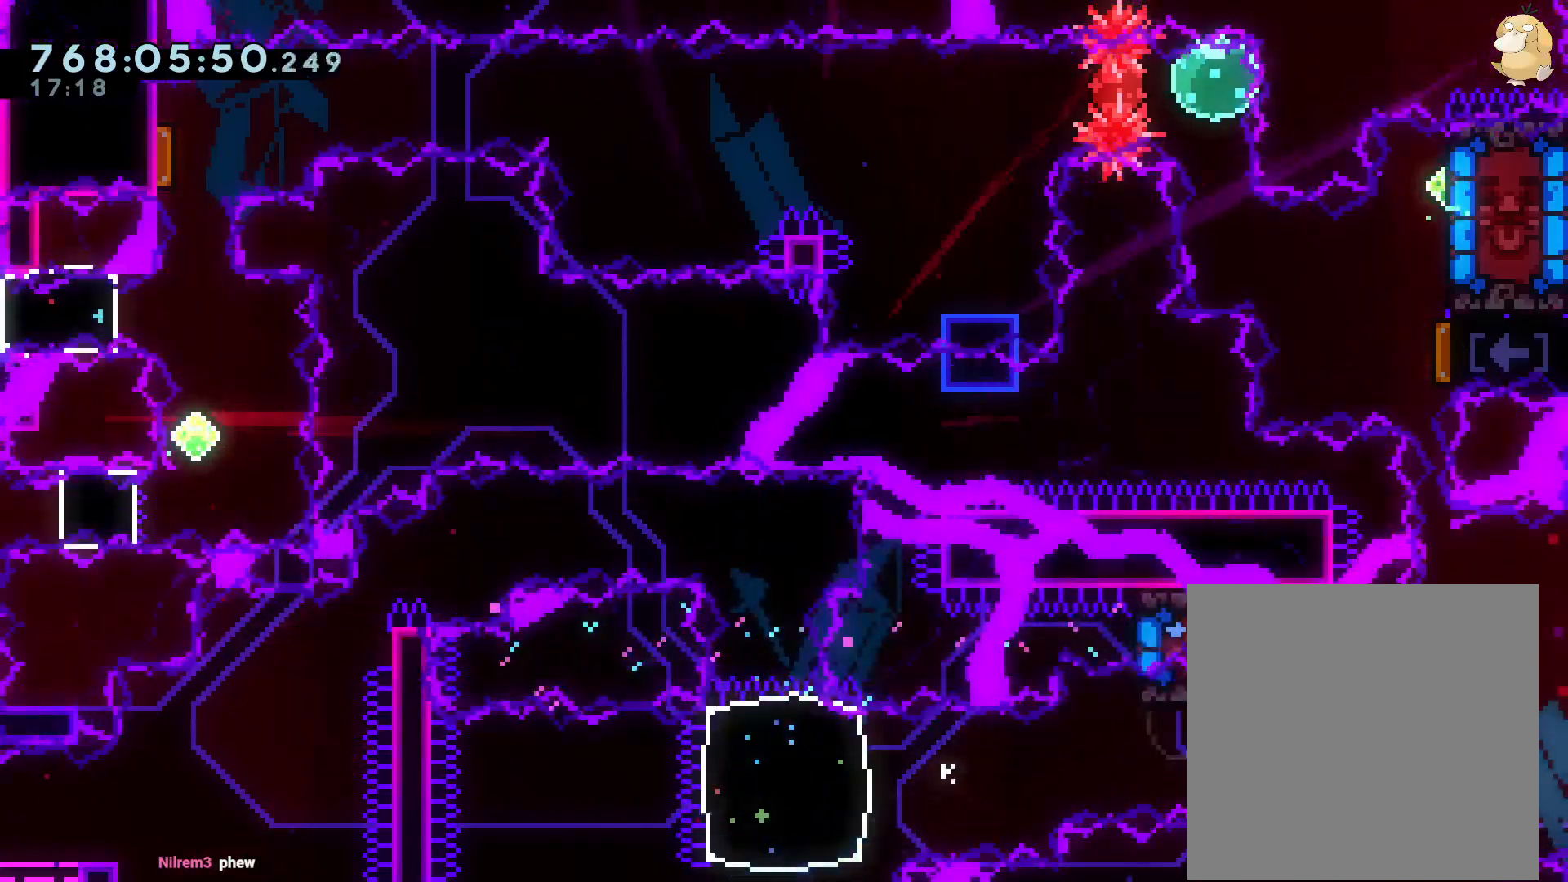
{"dt_ms": 500, "buttons": [], "left_stick": "center", "right_stick": "center"}
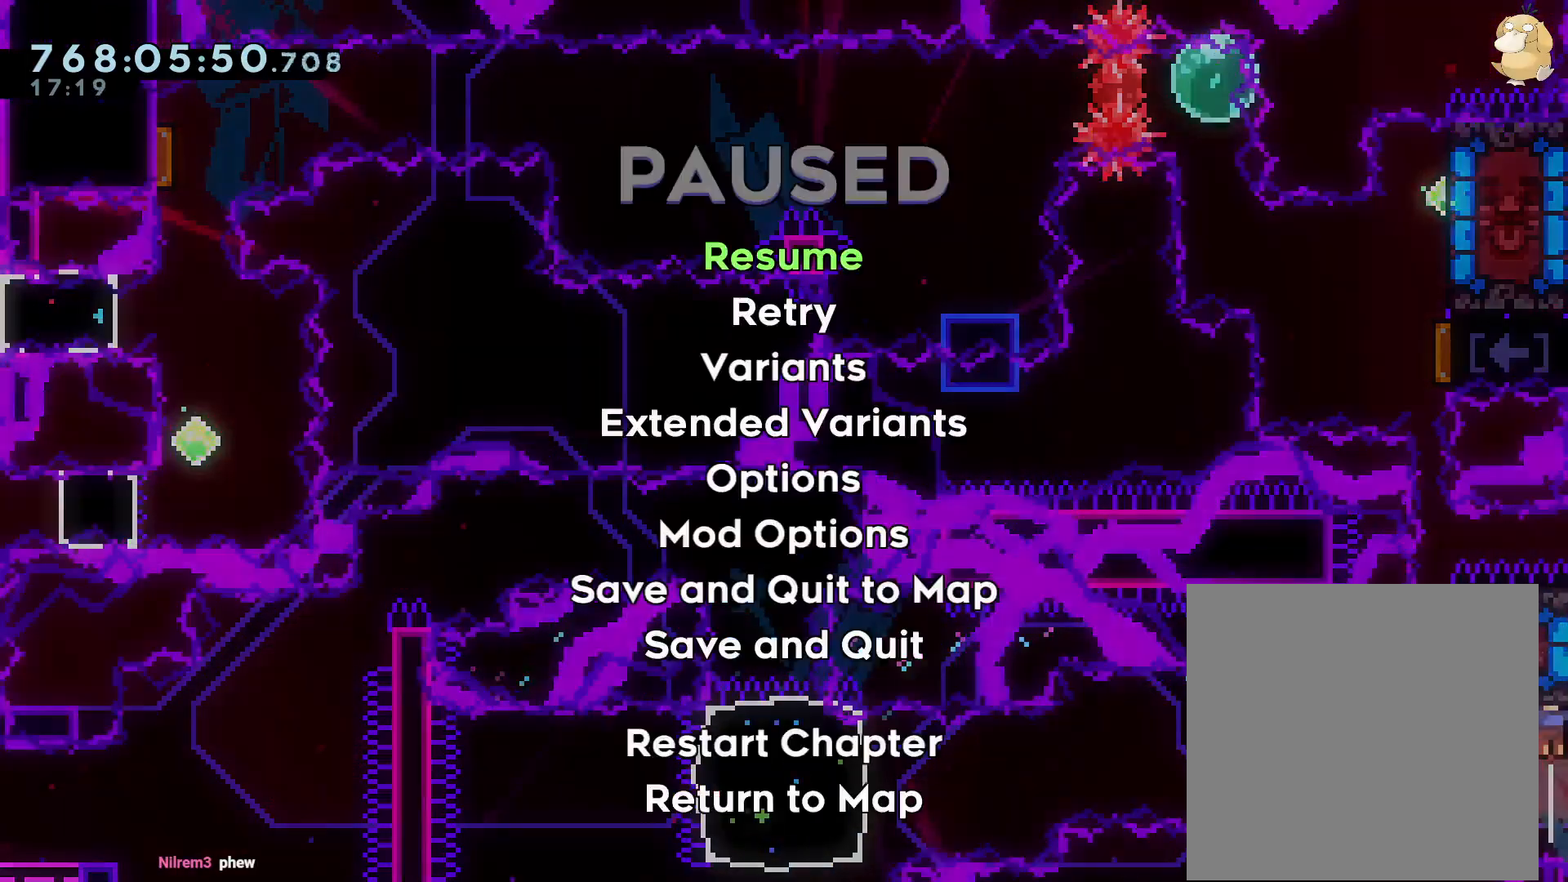
{"dt_ms": 500, "buttons": ["A"], "left_stick": "center", "right_stick": "center"}
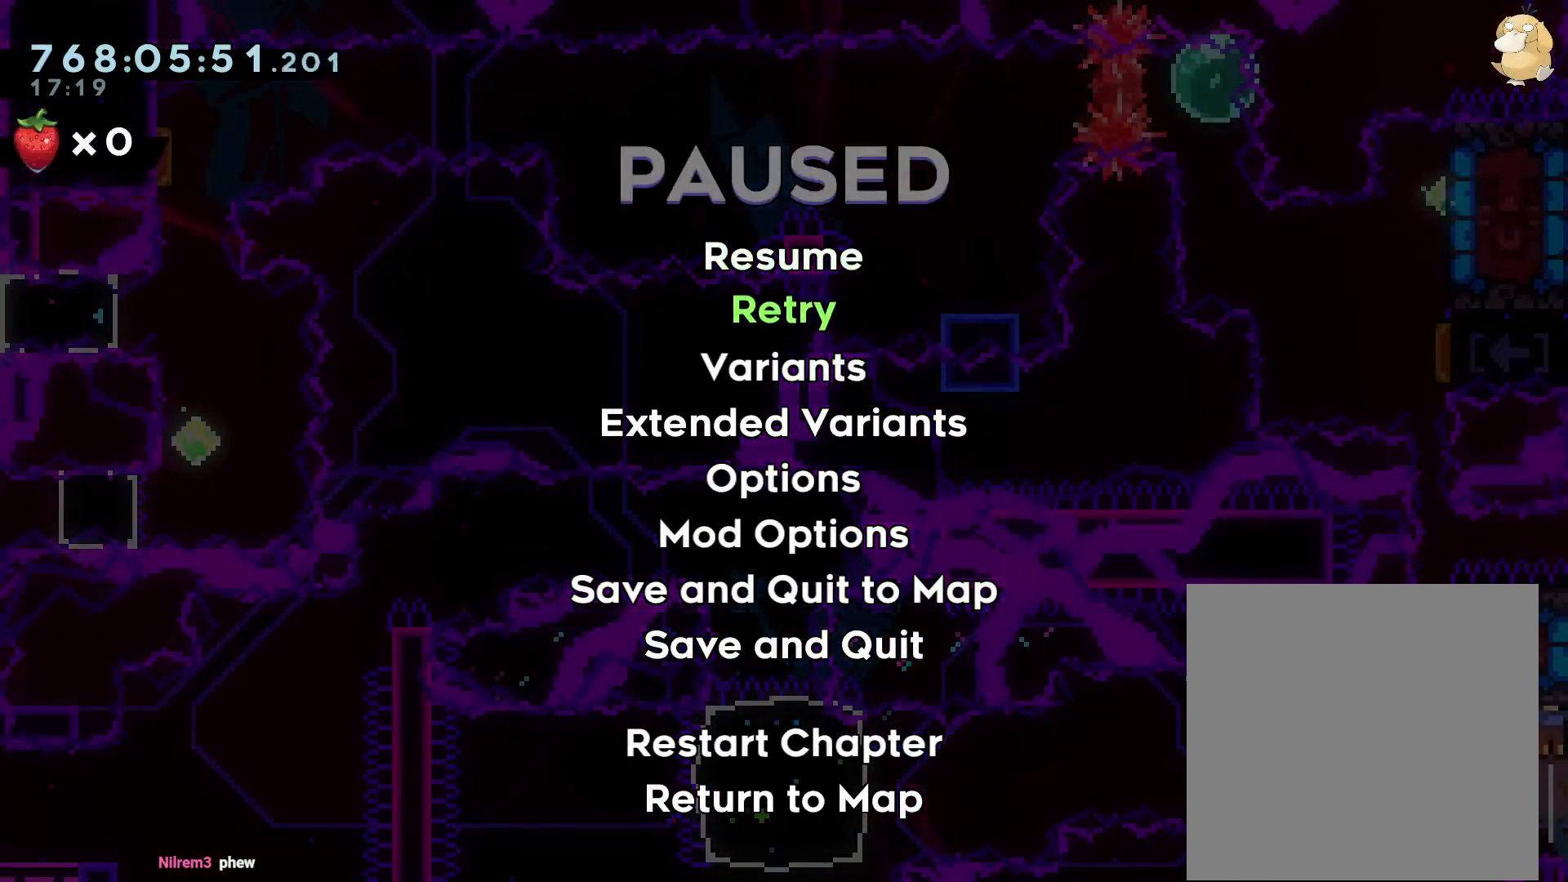
{"dt_ms": 500, "buttons": [], "left_stick": "center", "right_stick": "center", "events": [[50, "A", "up"], [100, "R2", "down"], [117, "A", "down"], [117, "R2", "up"], [167, "A", "up"], [217, "A", "down"], [300, "A", "up"], [417, "A", "down"], [483, "A", "up"]]}
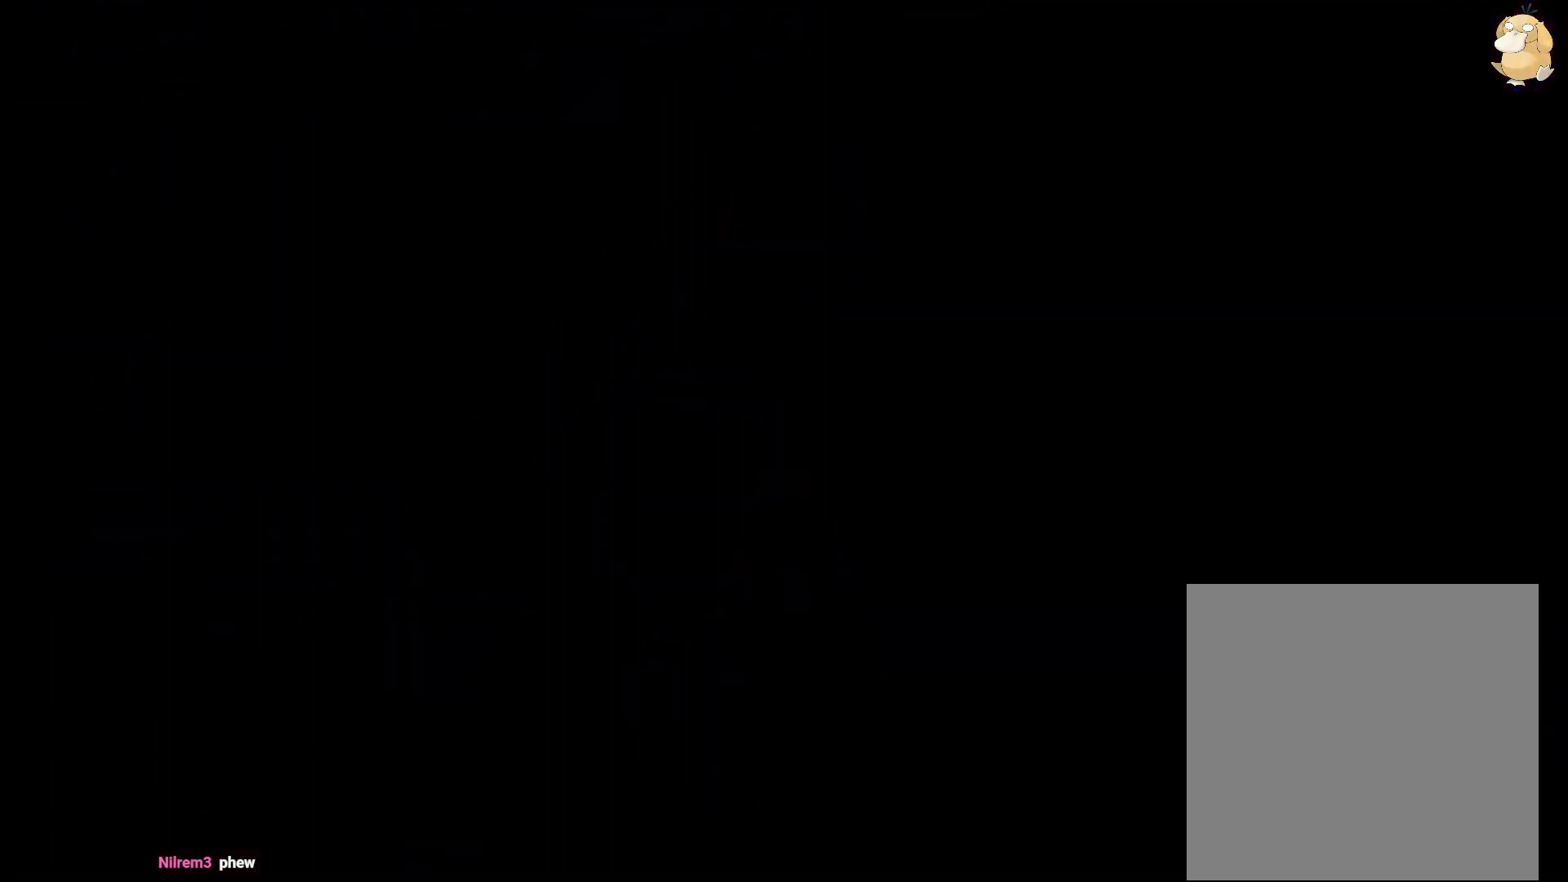
{"dt_ms": 500, "buttons": [], "left_stick": "center", "right_stick": "center", "events": []}
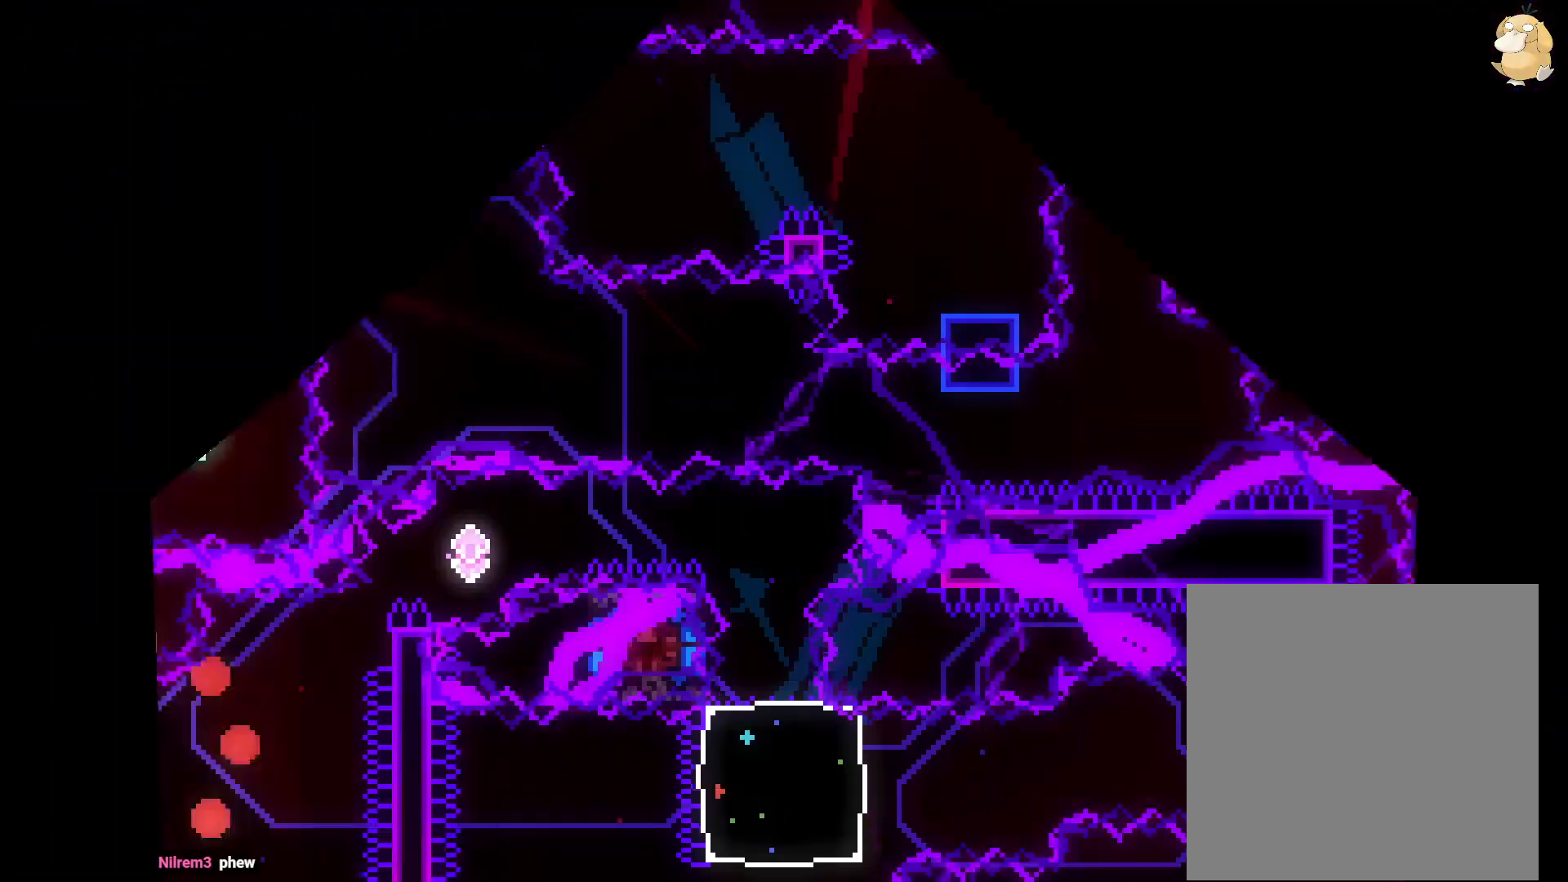
{"dt_ms": 500, "buttons": ["Y", "DPAD_LEFT"], "left_stick": "center", "right_stick": "center"}
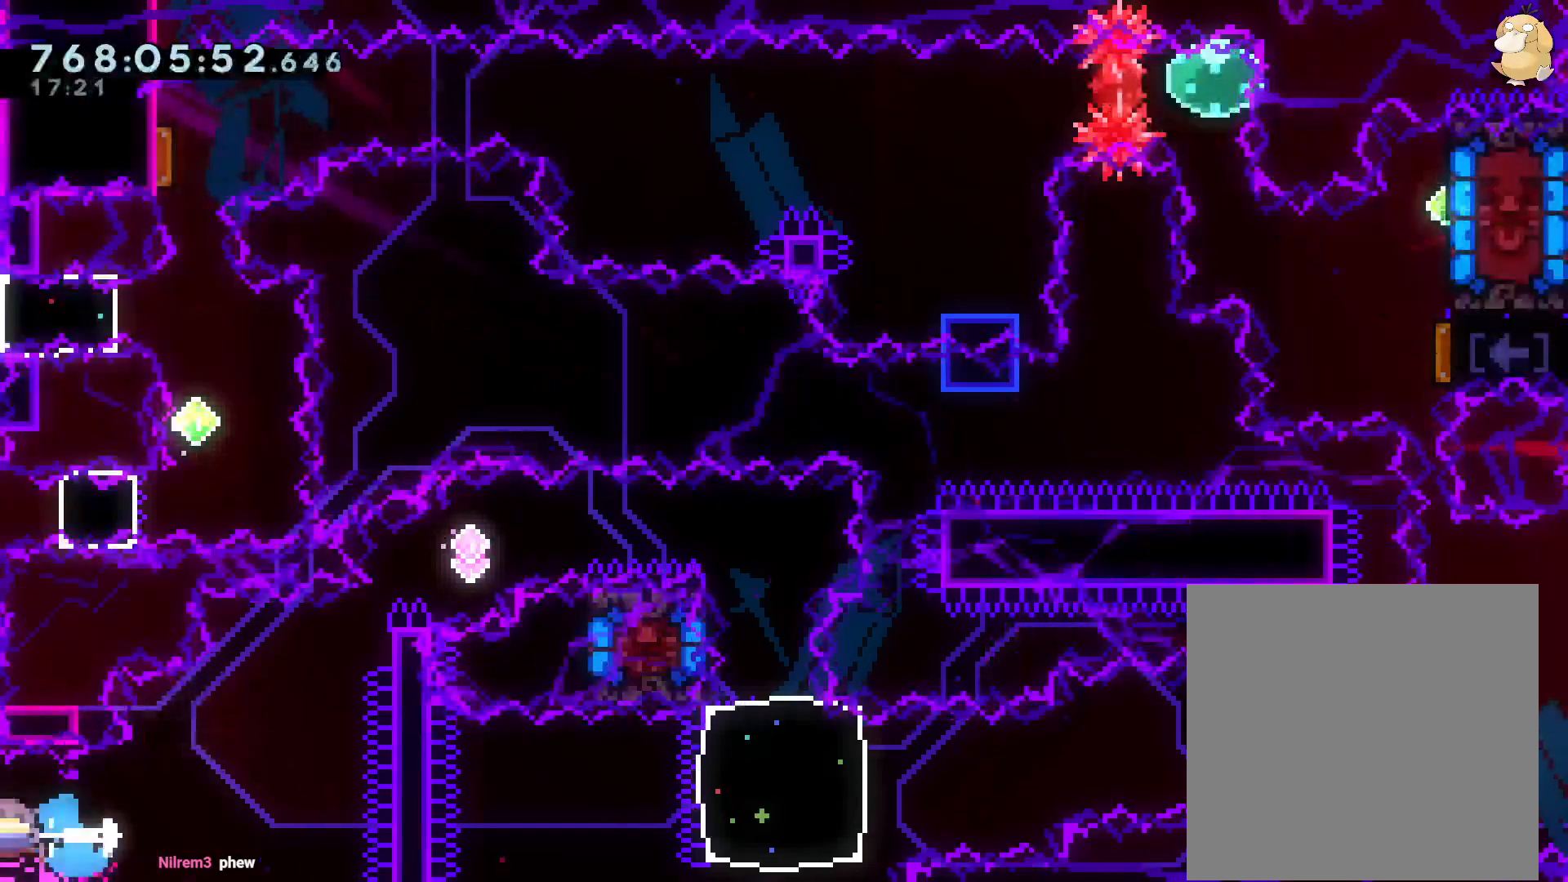
{"dt_ms": 500, "buttons": ["B", "L2", "DPAD_RIGHT"], "left_stick": "center", "right_stick": "center"}
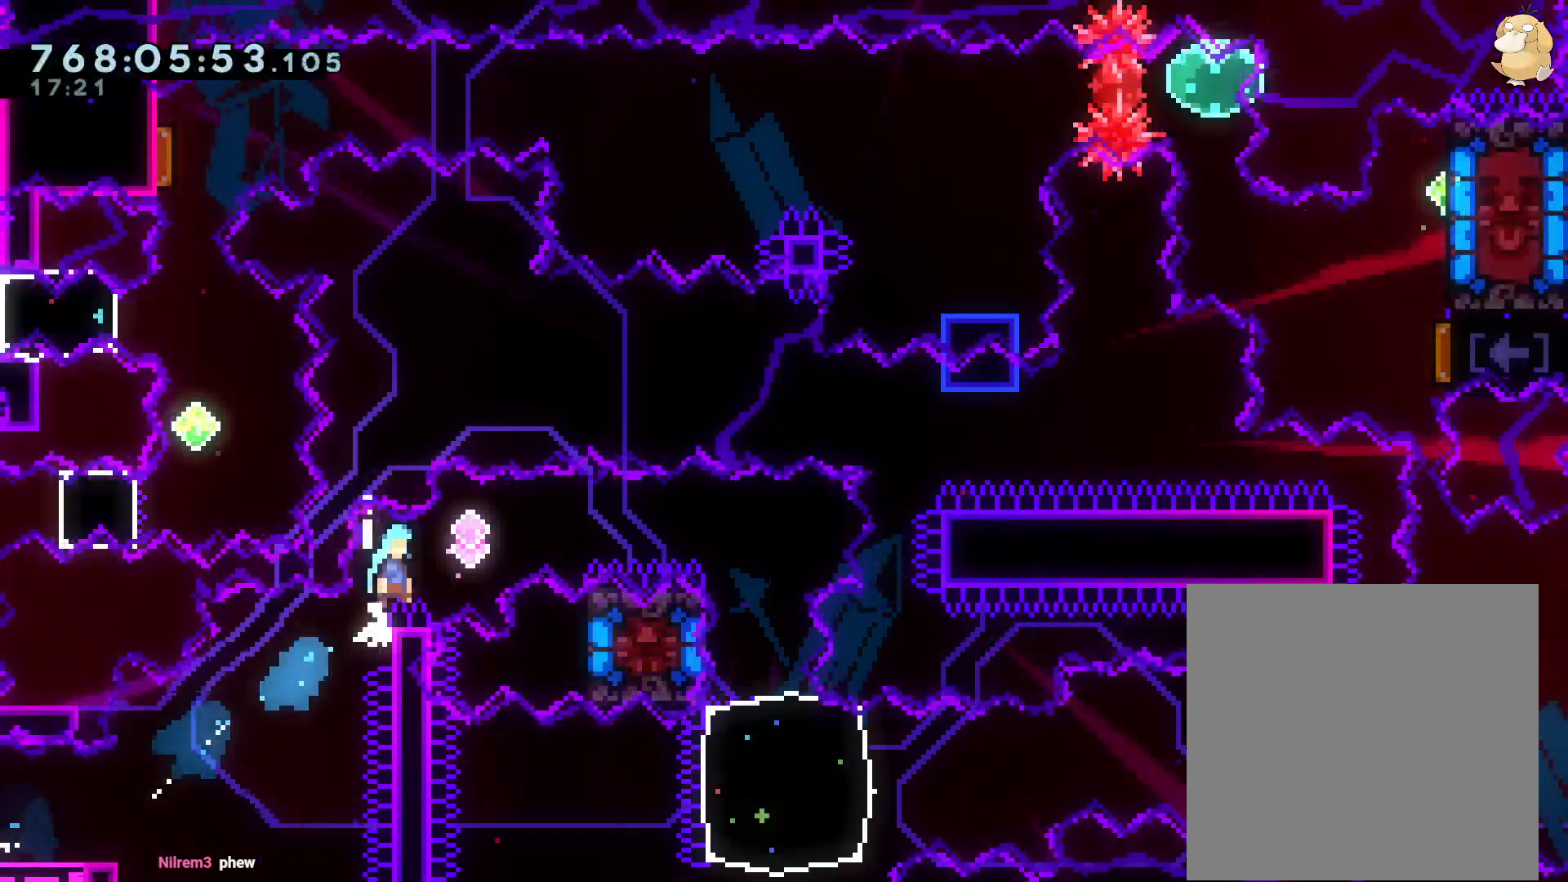
{"dt_ms": 500, "buttons": ["Y", "DPAD_DOWN", "DPAD_LEFT"], "left_stick": "center", "right_stick": "center", "events": [[383, "DPAD_RIGHT", "up"], [400, "B", "up"], [400, "L2", "up"], [467, "DPAD_DOWN", "down"], [467, "Y", "down"], [500, "DPAD_LEFT", "down"]]}
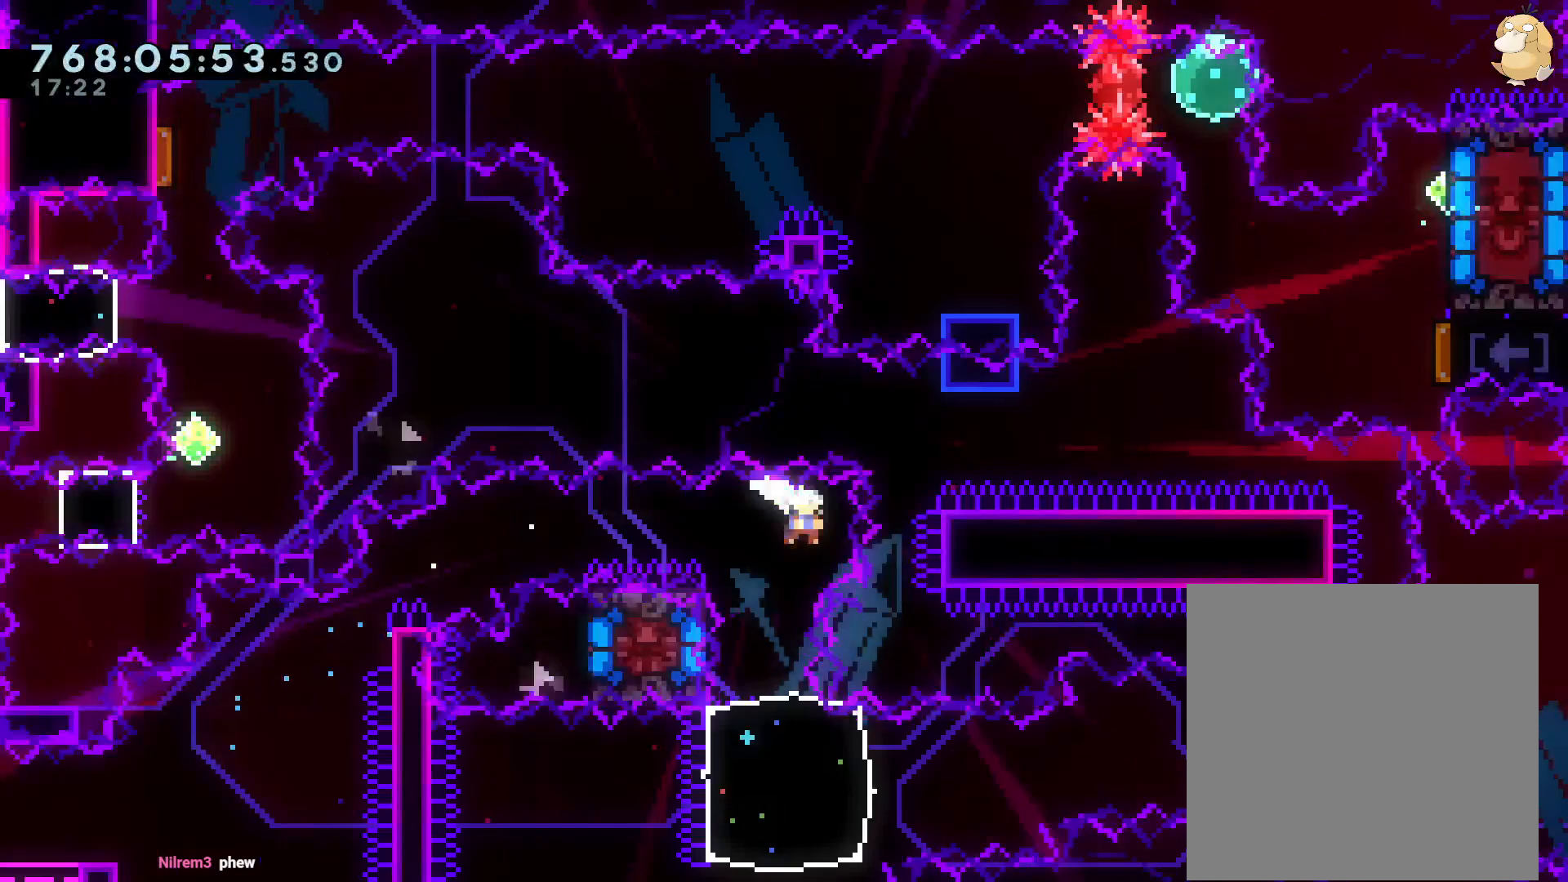
{"dt_ms": 500, "buttons": [], "left_stick": "center", "right_stick": "center", "events": [[150, "DPAD_DOWN", "up"], [150, "Y", "up"], [167, "DPAD_LEFT", "up"], [233, "DPAD_DOWN", "down"], [233, "Y", "down"], [417, "DPAD_DOWN", "up"], [433, "Y", "up"]]}
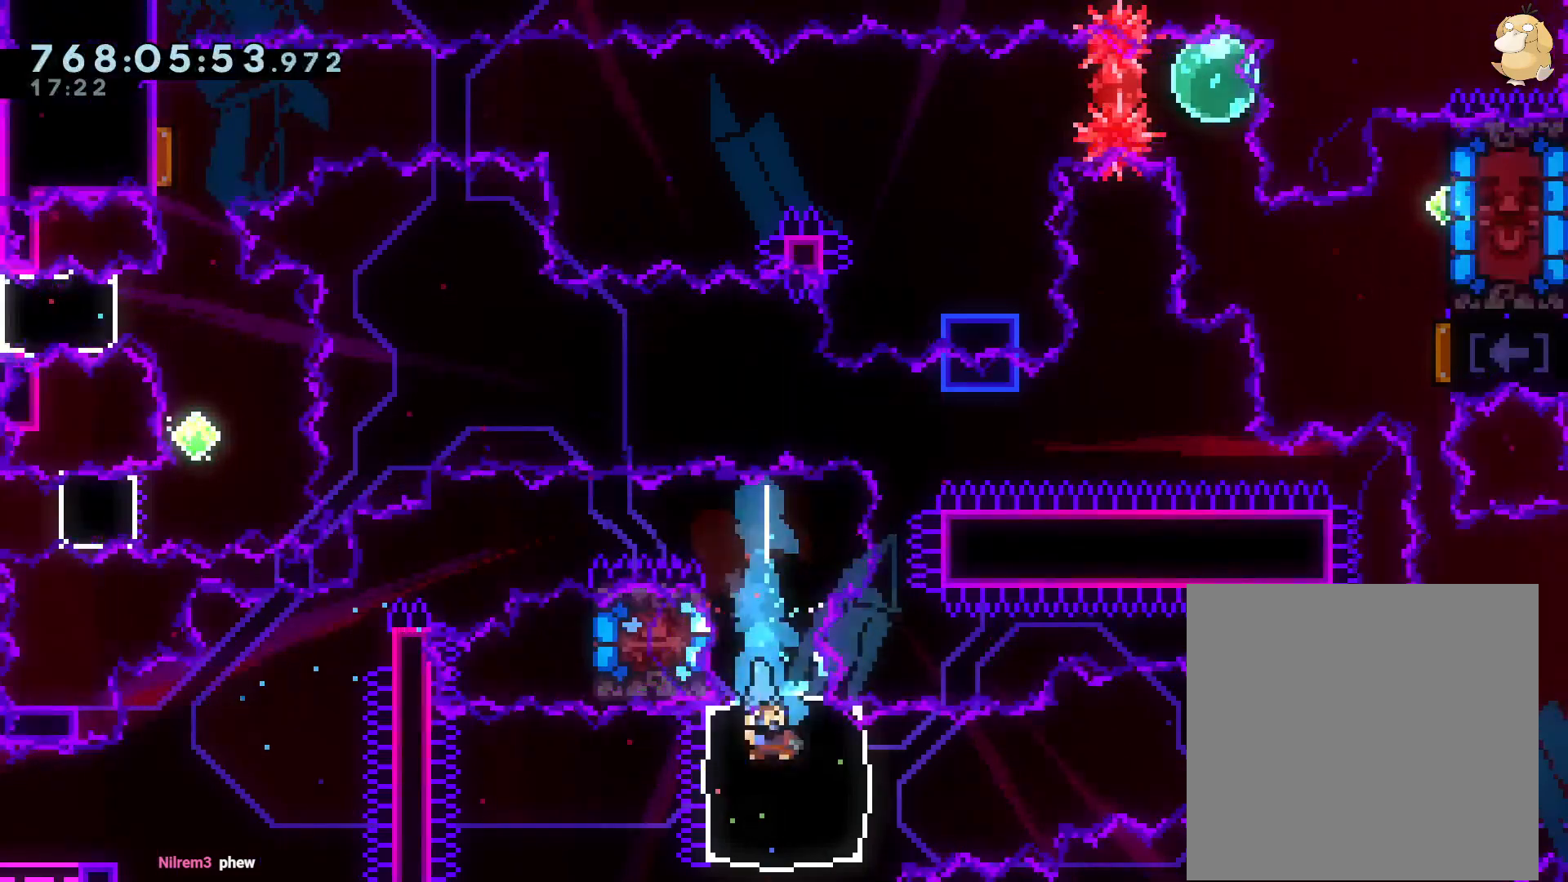
{"dt_ms": 500, "buttons": ["R1", "DPAD_RIGHT"], "left_stick": "center", "right_stick": "center", "events": [[150, "DPAD_RIGHT", "down"], [150, "DPAD_UP", "down"], [183, "Y", "down"], [300, "Y", "up"], [383, "DPAD_UP", "up"], [500, "R1", "down"]]}
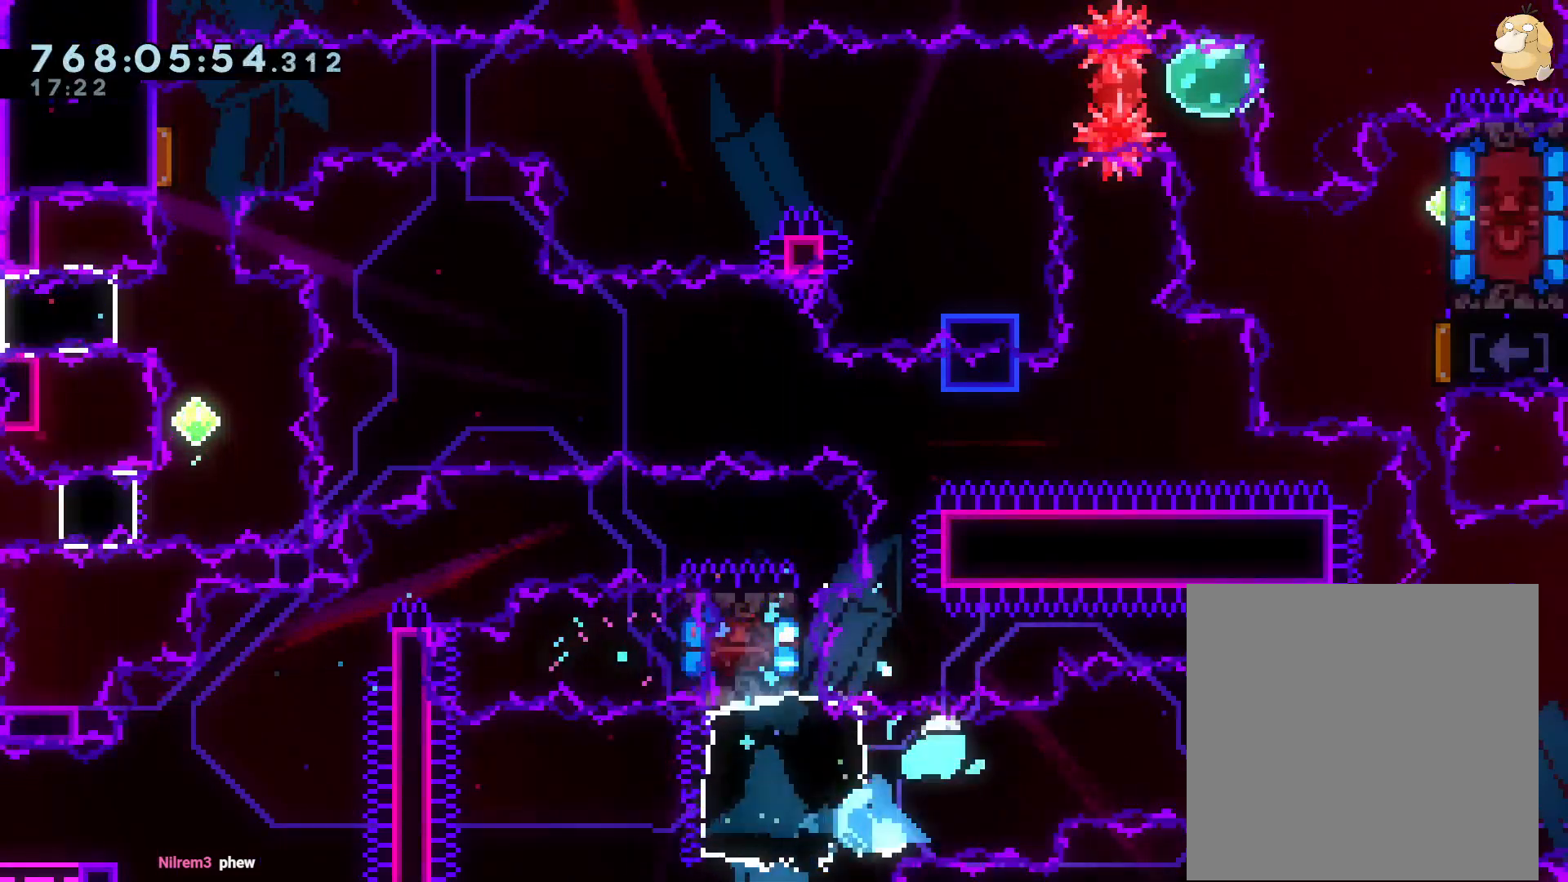
{"dt_ms": 500, "buttons": ["B", "R1", "DPAD_DOWN", "DPAD_RIGHT"], "left_stick": "center", "right_stick": "center", "events": [[67, "B", "down"], [433, "DPAD_DOWN", "down"]]}
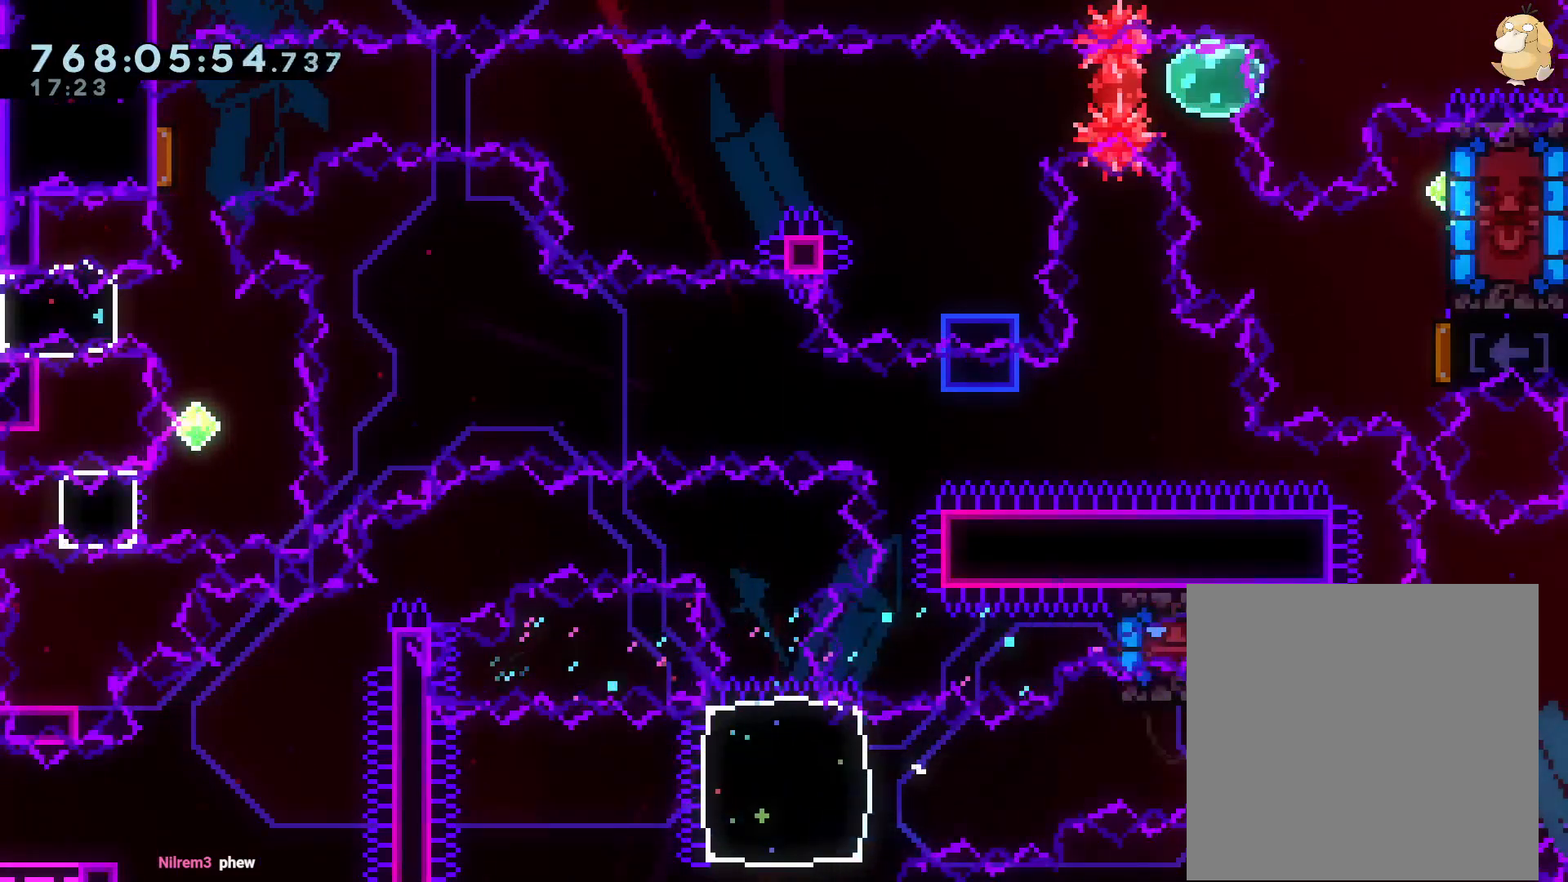
{"dt_ms": 500, "buttons": ["R2", "DPAD_UP"], "left_stick": "center", "right_stick": "center", "events": [[17, "R1", "up"], [33, "DPAD_DOWN", "up"], [50, "right_stick", "left"], [83, "B", "up"], [83, "DPAD_RIGHT", "up"], [100, "right_stick", "center"], [167, "DPAD_UP", "down"], [167, "Y", "down"], [300, "Y", "up"], [367, "DPAD_UP", "up"], [383, "R2", "down"], [483, "DPAD_UP", "down"]]}
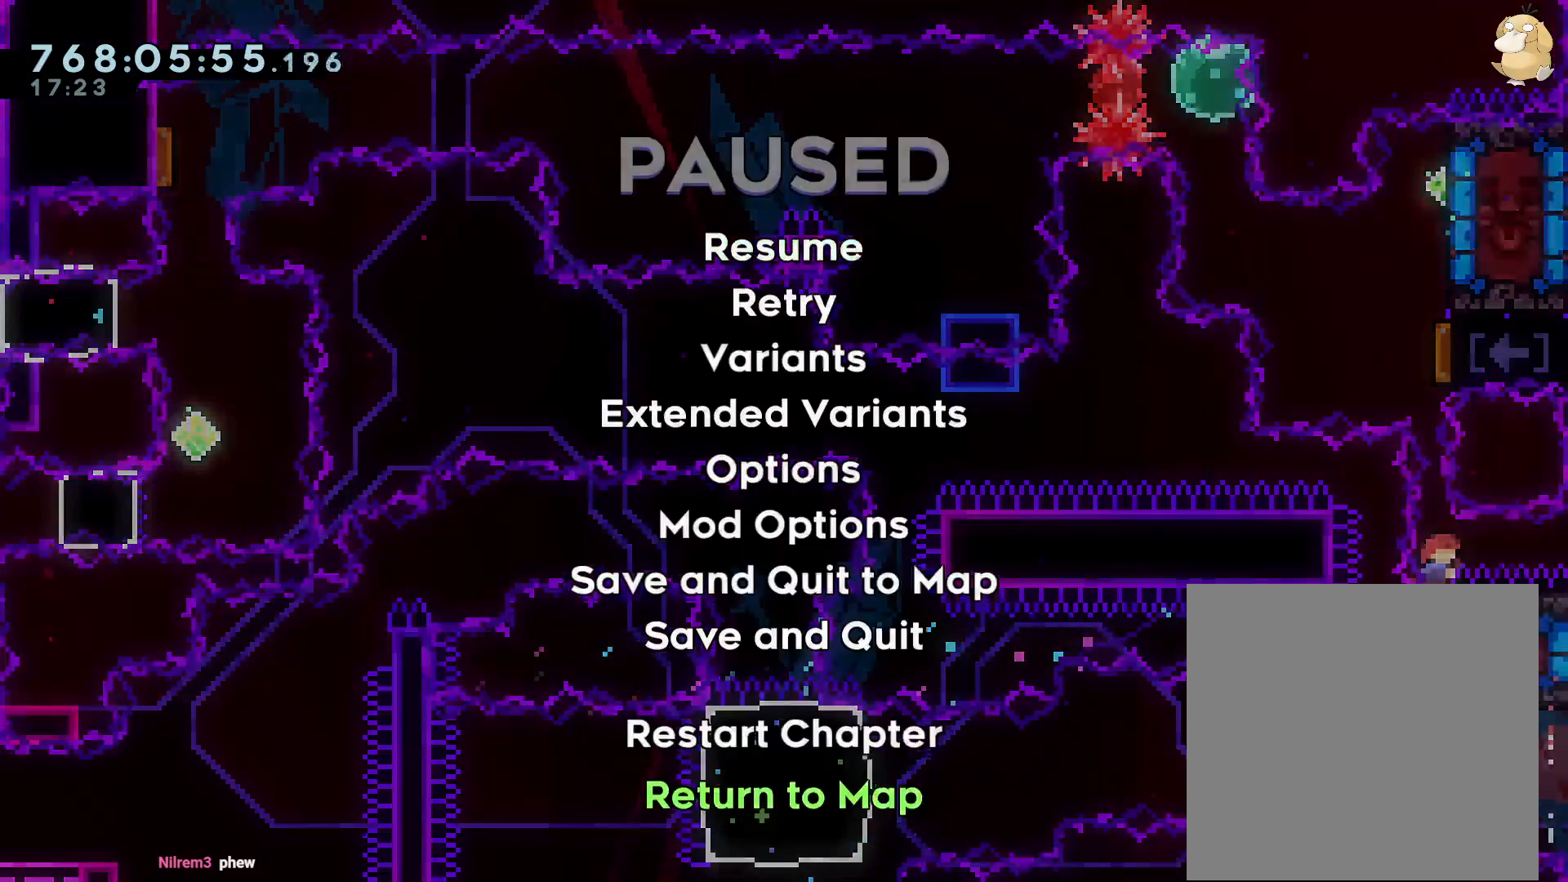
{"dt_ms": 500, "buttons": [], "left_stick": "center", "right_stick": "center", "events": [[50, "DPAD_UP", "up"], [467, "R2", "up"]]}
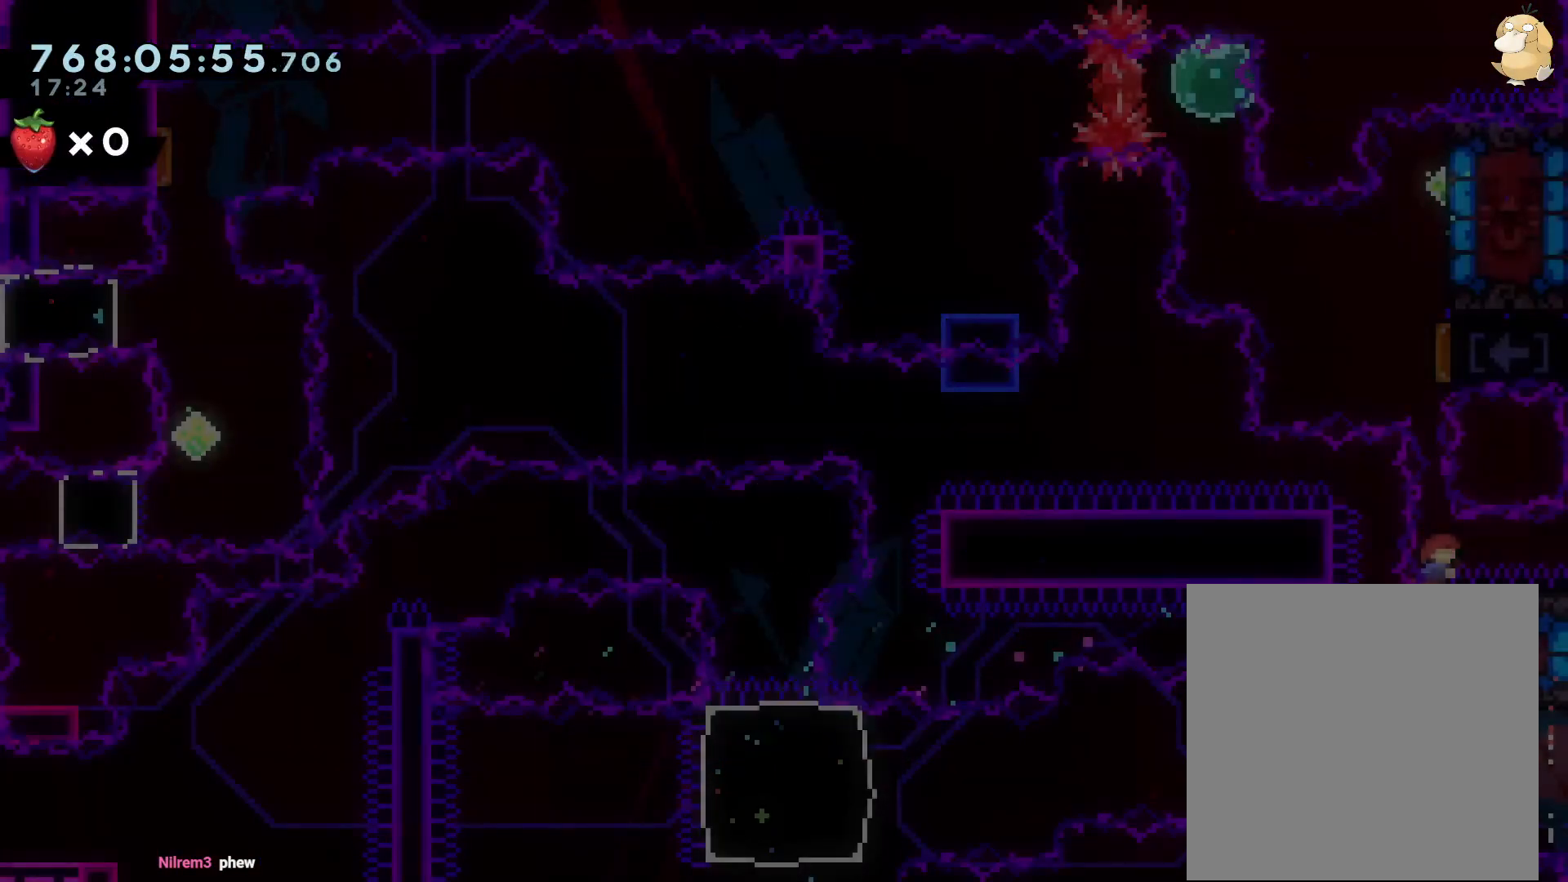
{"dt_ms": 1000, "buttons": ["DPAD_UP", "DPAD_RIGHT"], "left_stick": "center", "right_stick": "center"}
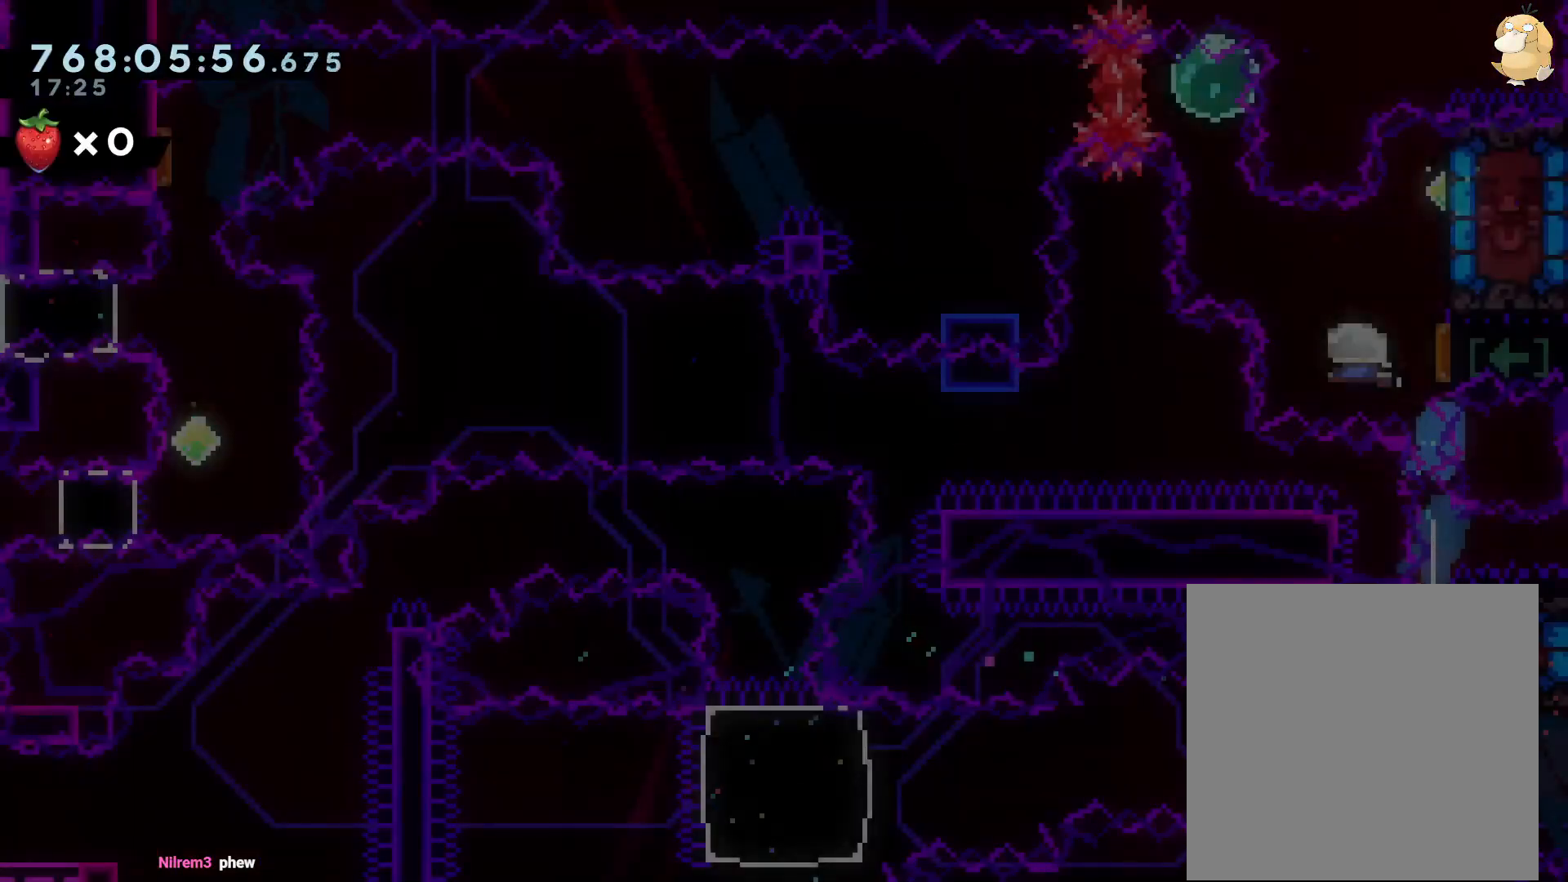
{"dt_ms": 500, "buttons": [], "left_stick": "center", "right_stick": "center", "events": [[17, "R2", "down"], [17, "Y", "down"], [167, "Y", "up"], [200, "DPAD_RIGHT", "up"], [200, "DPAD_UP", "up"], [283, "DPAD_DOWN", "down"], [283, "Y", "down"], [400, "Y", "up"], [450, "R2", "up"], [483, "DPAD_DOWN", "up"]]}